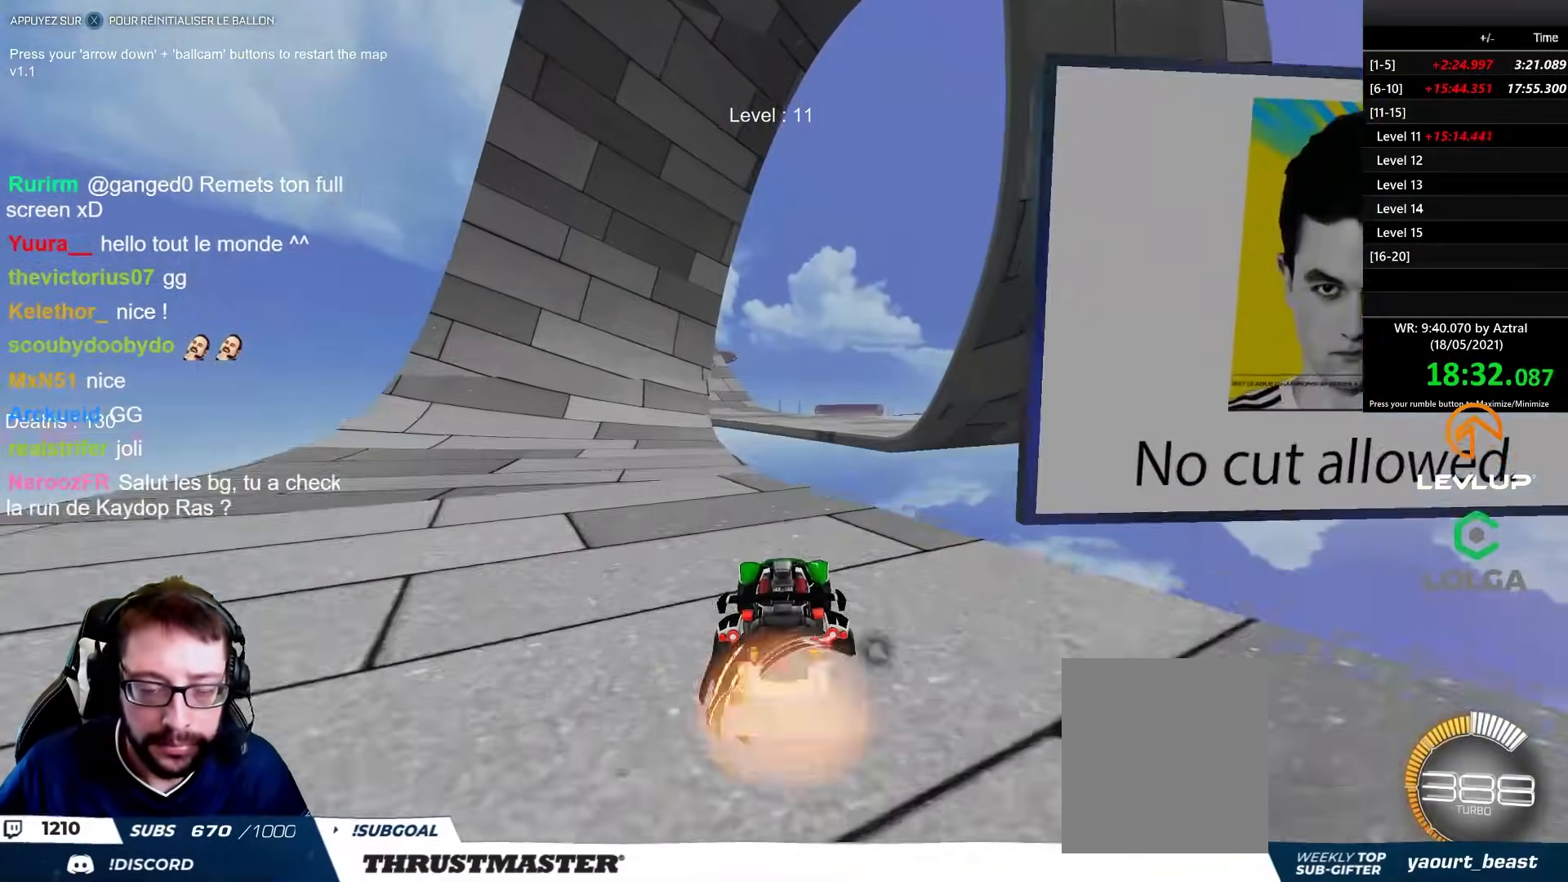
Gameplay with a controller (Xbox layout); each line is a JSON object with the inputs held at the frame after it. "events" lists button and stick changes between this image and that frame as [ms after this image, input, new state], when the widget could be followed in between.
{"buttons": ["B"], "left_stick": "down-left", "right_stick": "center", "events": [[117, "A", "up"], [233, "left_stick", "down"], [333, "B", "down"], [350, "left_stick", "down-left"]]}
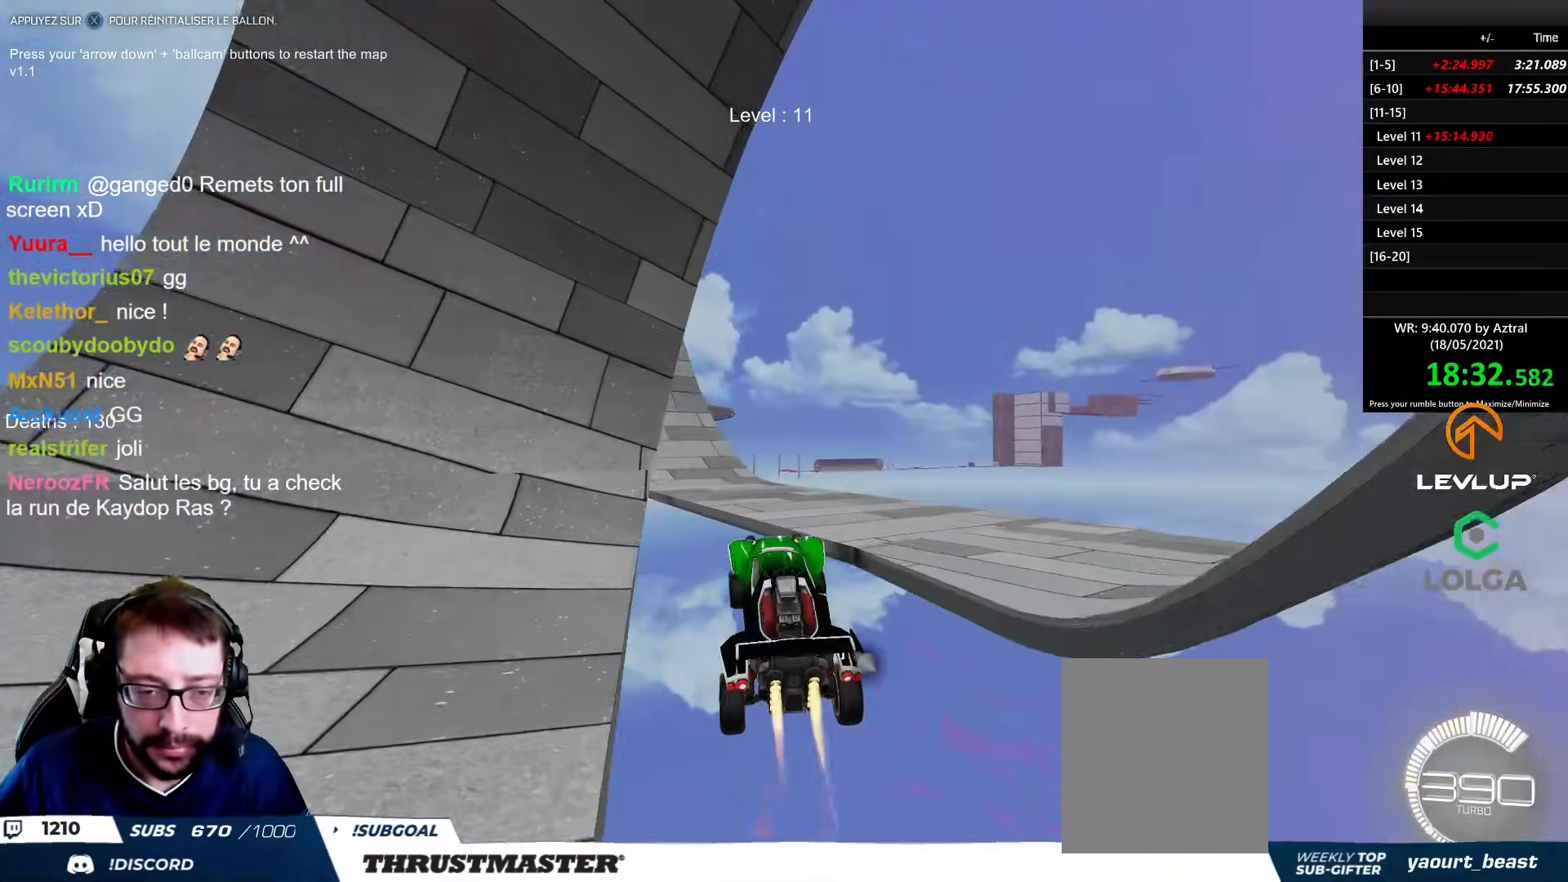
{"buttons": [], "left_stick": "up-right", "right_stick": "center", "events": [[17, "left_stick", "center"], [183, "left_stick", "up"], [317, "B", "up"], [417, "left_stick", "up-right"]]}
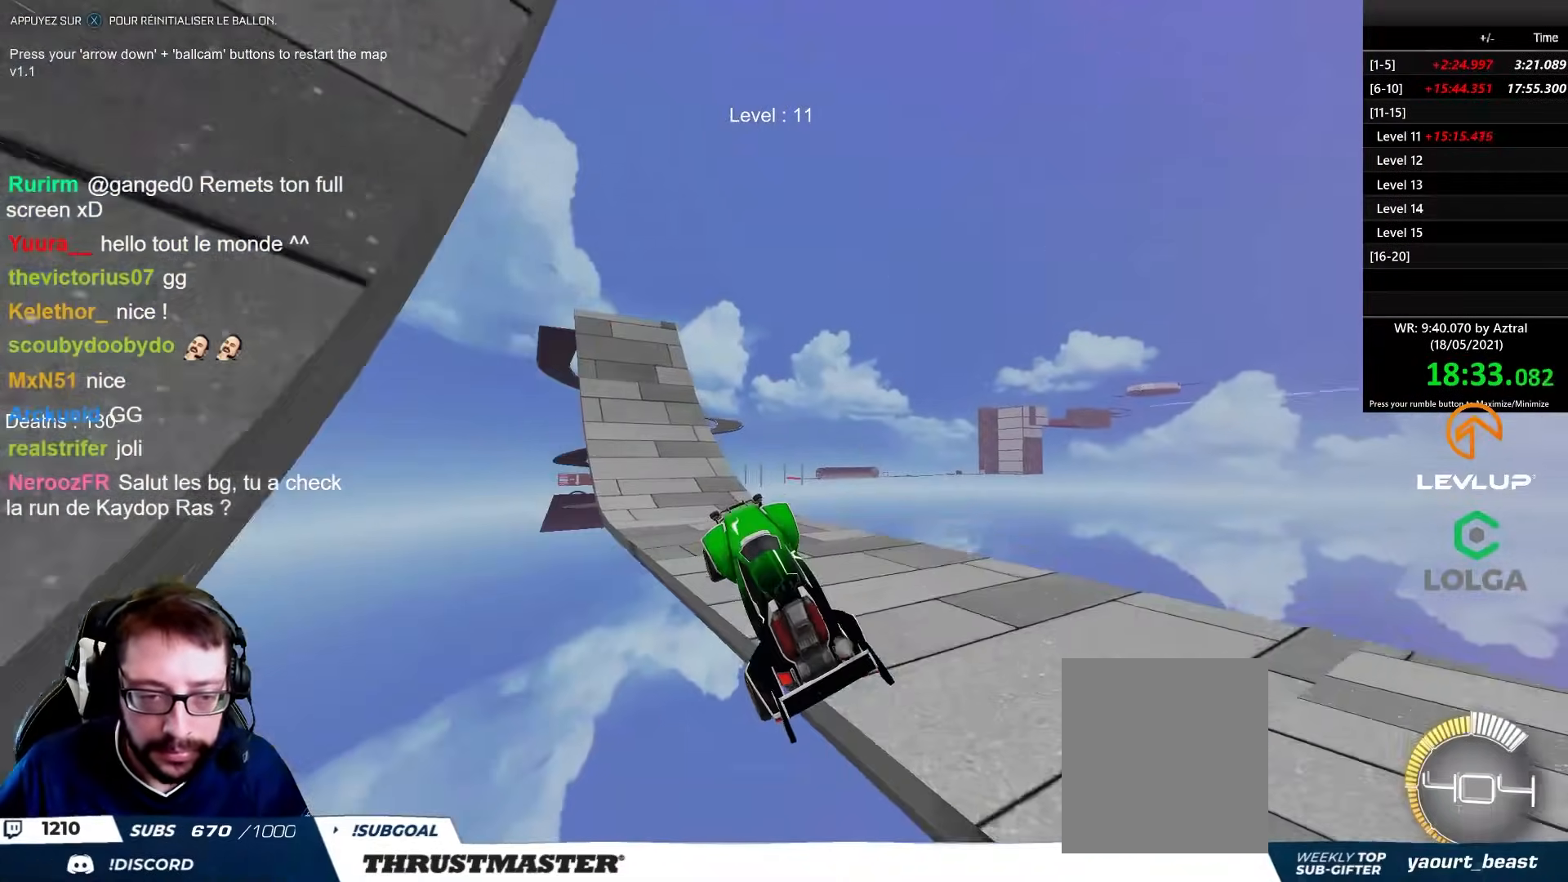
{"buttons": [], "left_stick": "center", "right_stick": "center", "events": [[100, "left_stick", "left"], [200, "left_stick", "center"]]}
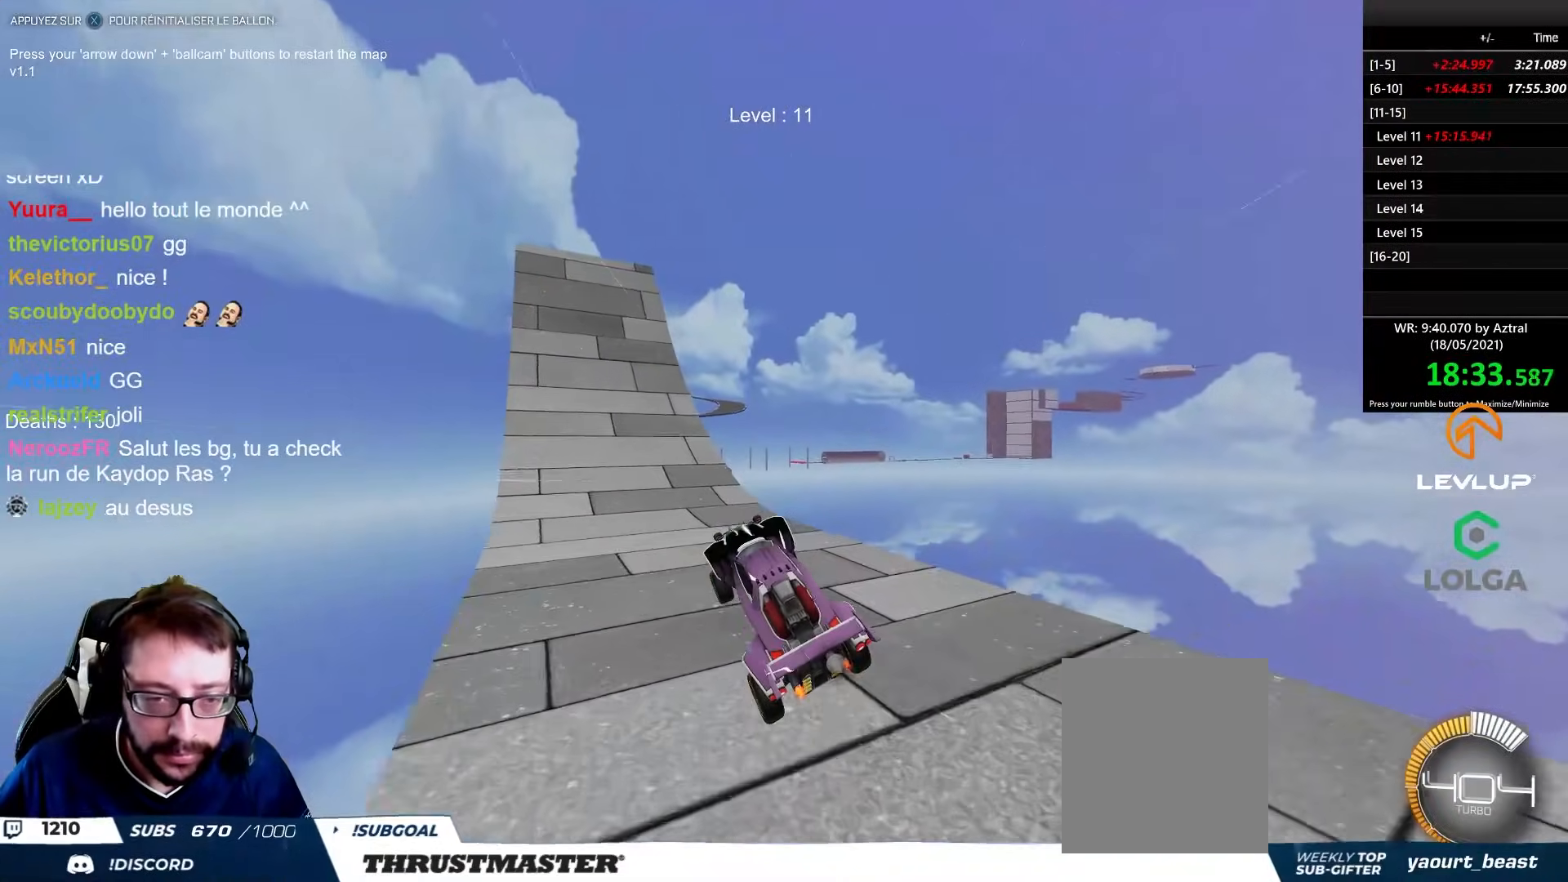
{"buttons": [], "left_stick": "center", "right_stick": "center", "events": [[233, "left_stick", "up-left"], [500, "left_stick", "center"]]}
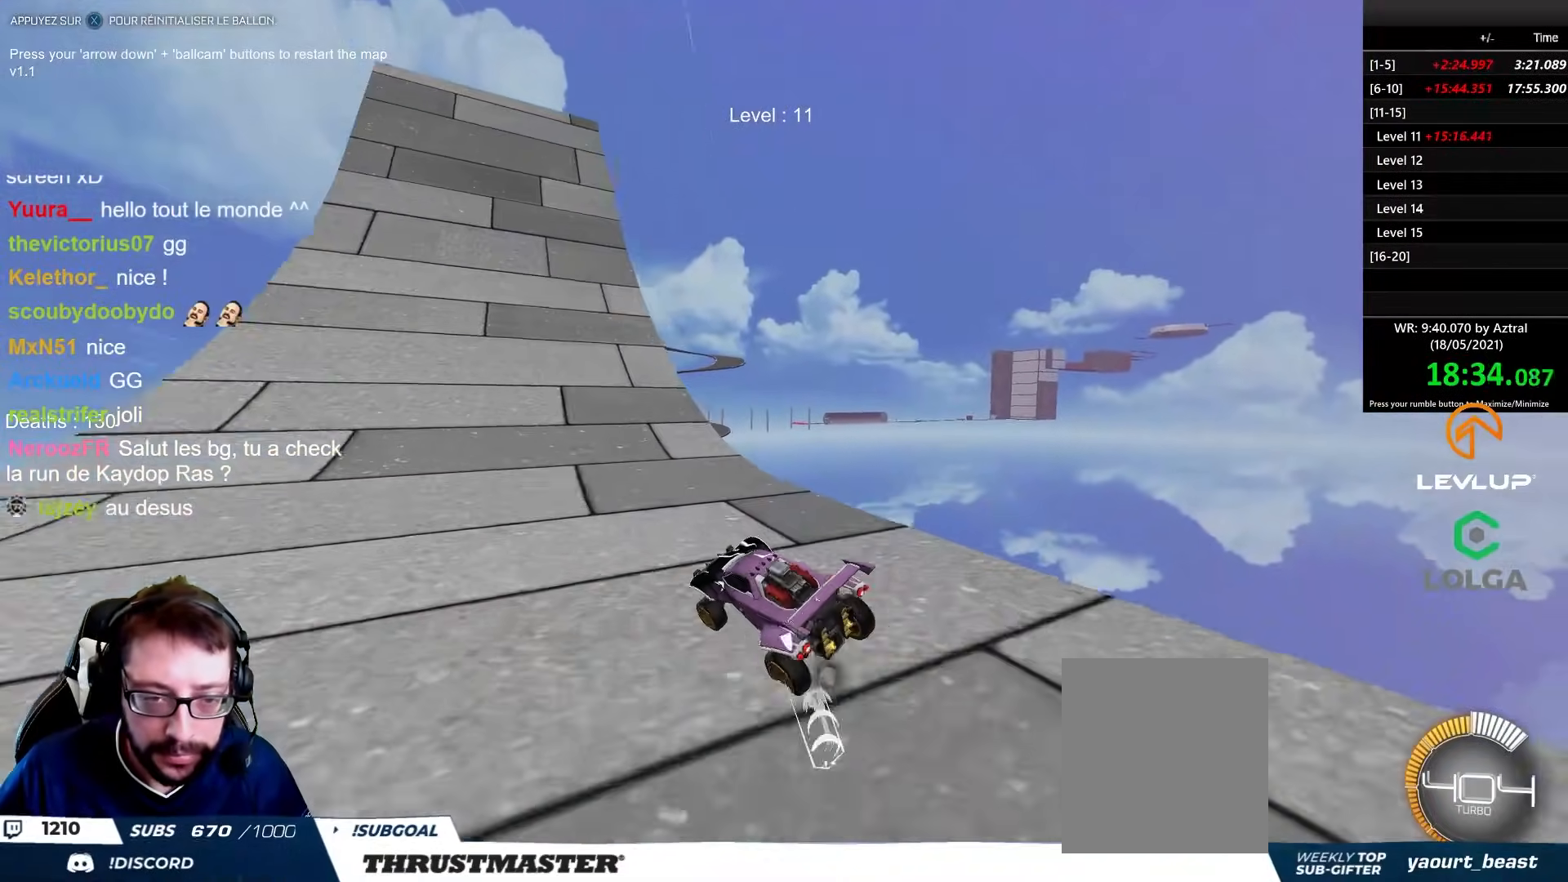
{"buttons": ["B", "R2"], "left_stick": "center", "right_stick": "center", "events": [[50, "R2", "down"], [67, "B", "down"], [250, "left_stick", "right"], [467, "left_stick", "center"]]}
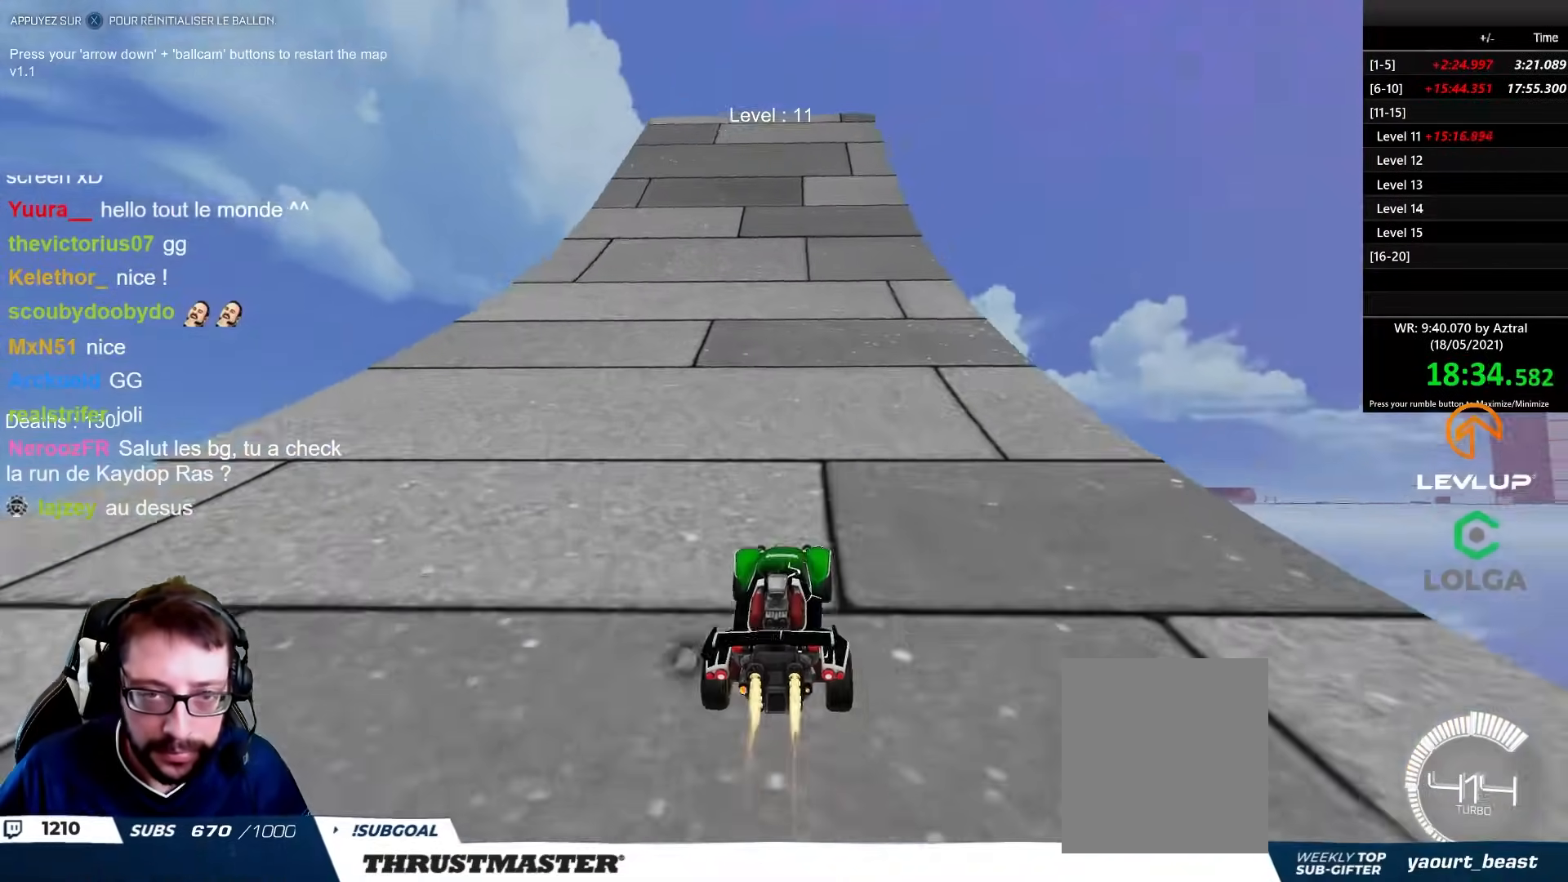
{"buttons": ["R2"], "left_stick": "center", "right_stick": "center", "events": [[283, "left_stick", "up-left"], [417, "left_stick", "center"], [467, "B", "up"]]}
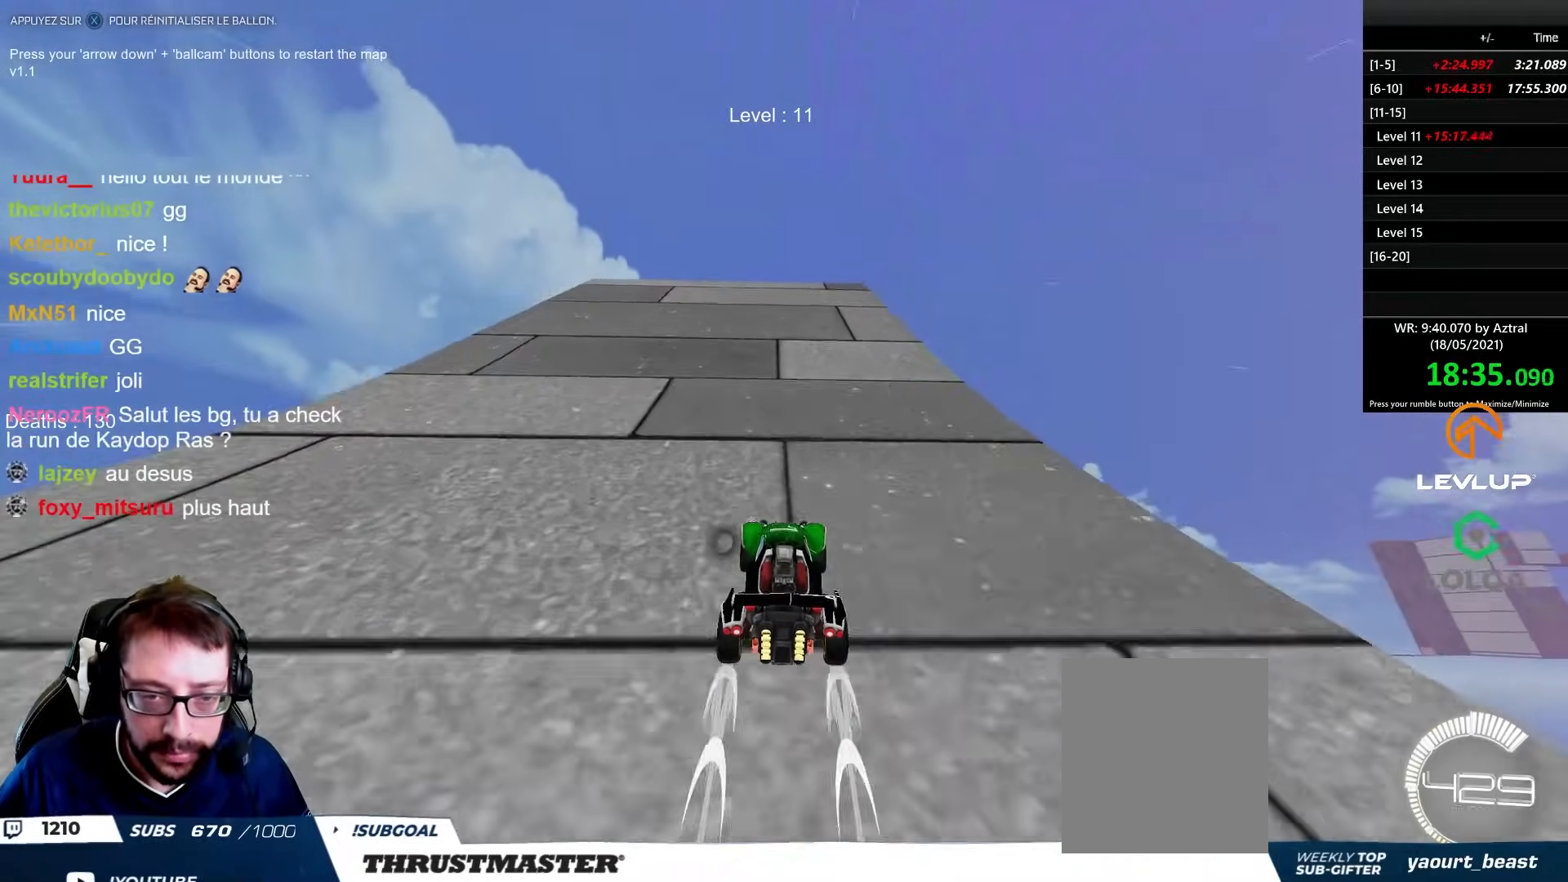
{"buttons": ["R2"], "left_stick": "center", "right_stick": "center", "events": [[17, "left_stick", "up-left"], [83, "left_stick", "center"], [233, "left_stick", "up-left"], [317, "left_stick", "center"]]}
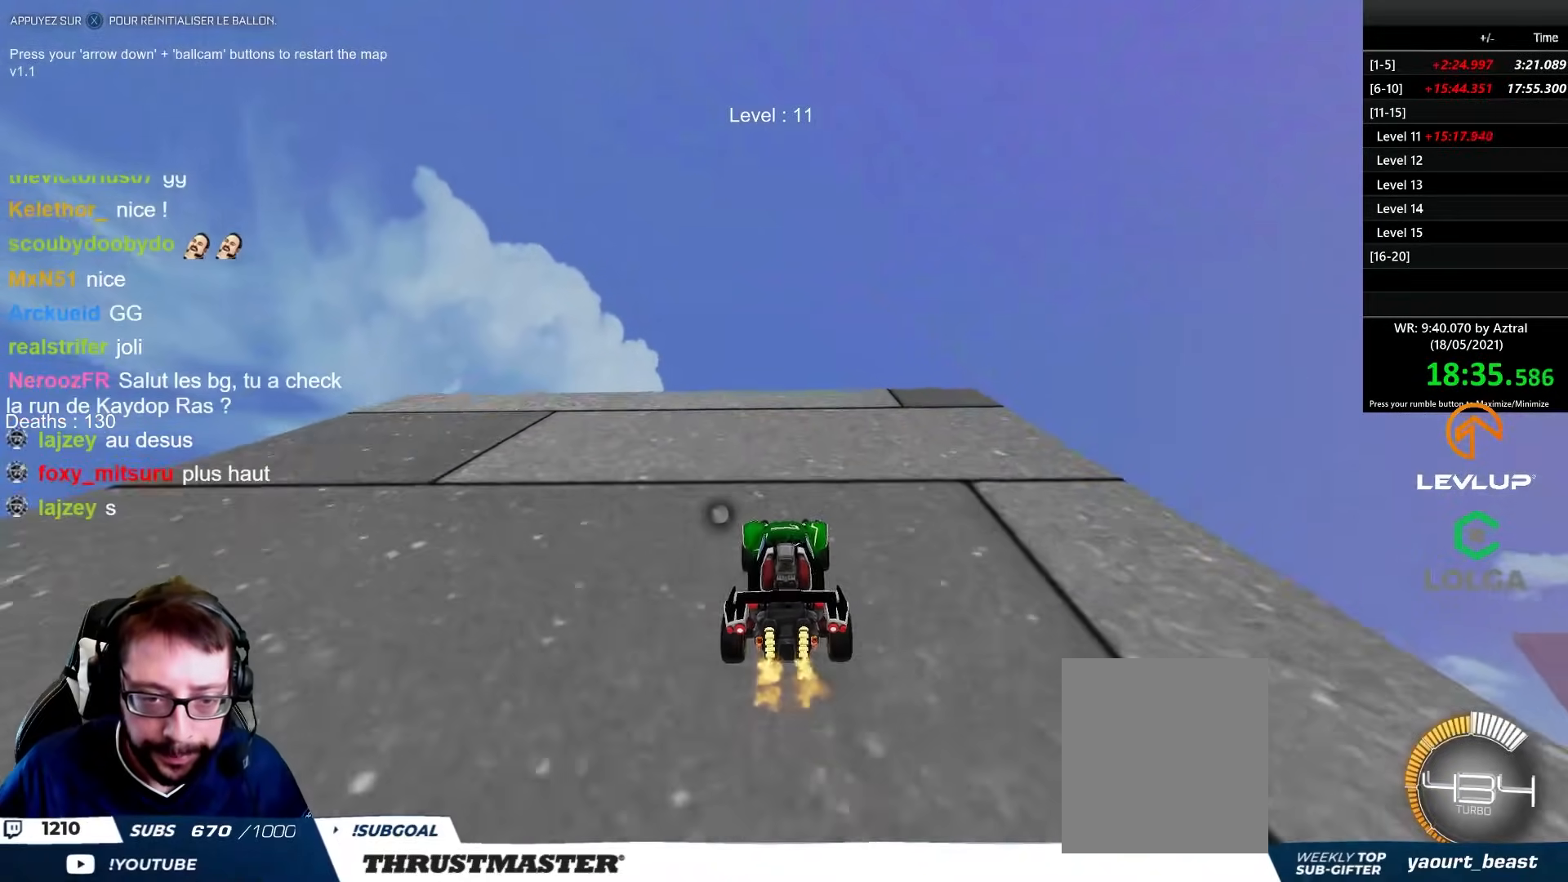
{"buttons": ["R2"], "left_stick": "center", "right_stick": "center", "events": []}
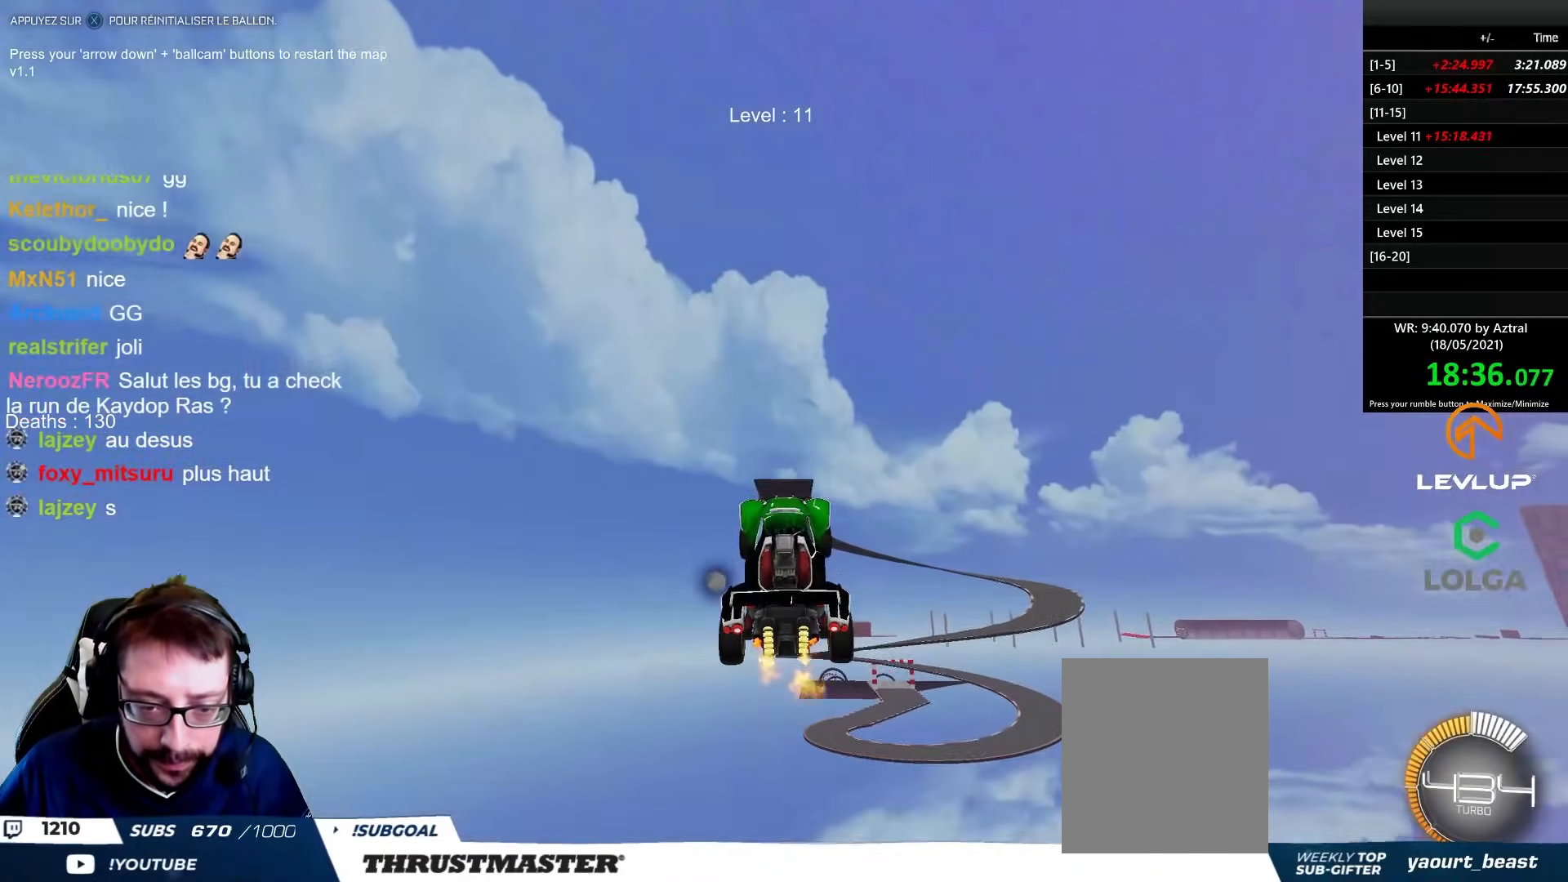
{"buttons": ["B", "R2"], "left_stick": "center", "right_stick": "center", "events": [[83, "R2", "up"], [133, "B", "down"], [133, "R2", "down"], [317, "left_stick", "up"], [450, "left_stick", "center"]]}
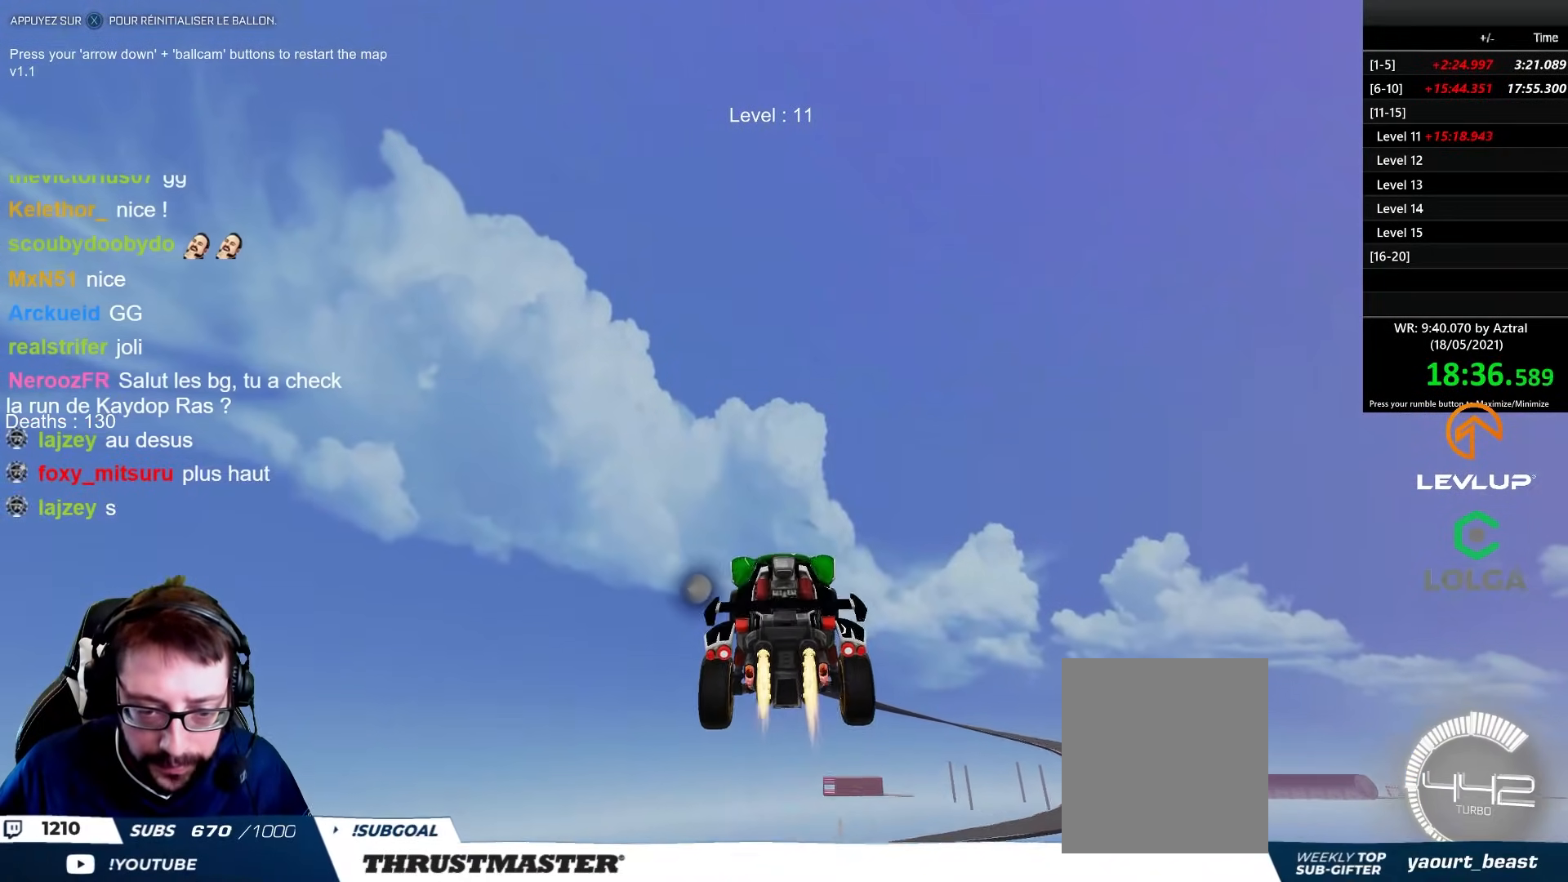
{"buttons": ["B", "R2"], "left_stick": "center", "right_stick": "center", "events": [[150, "B", "up"], [317, "B", "down"], [350, "left_stick", "down"], [450, "left_stick", "center"]]}
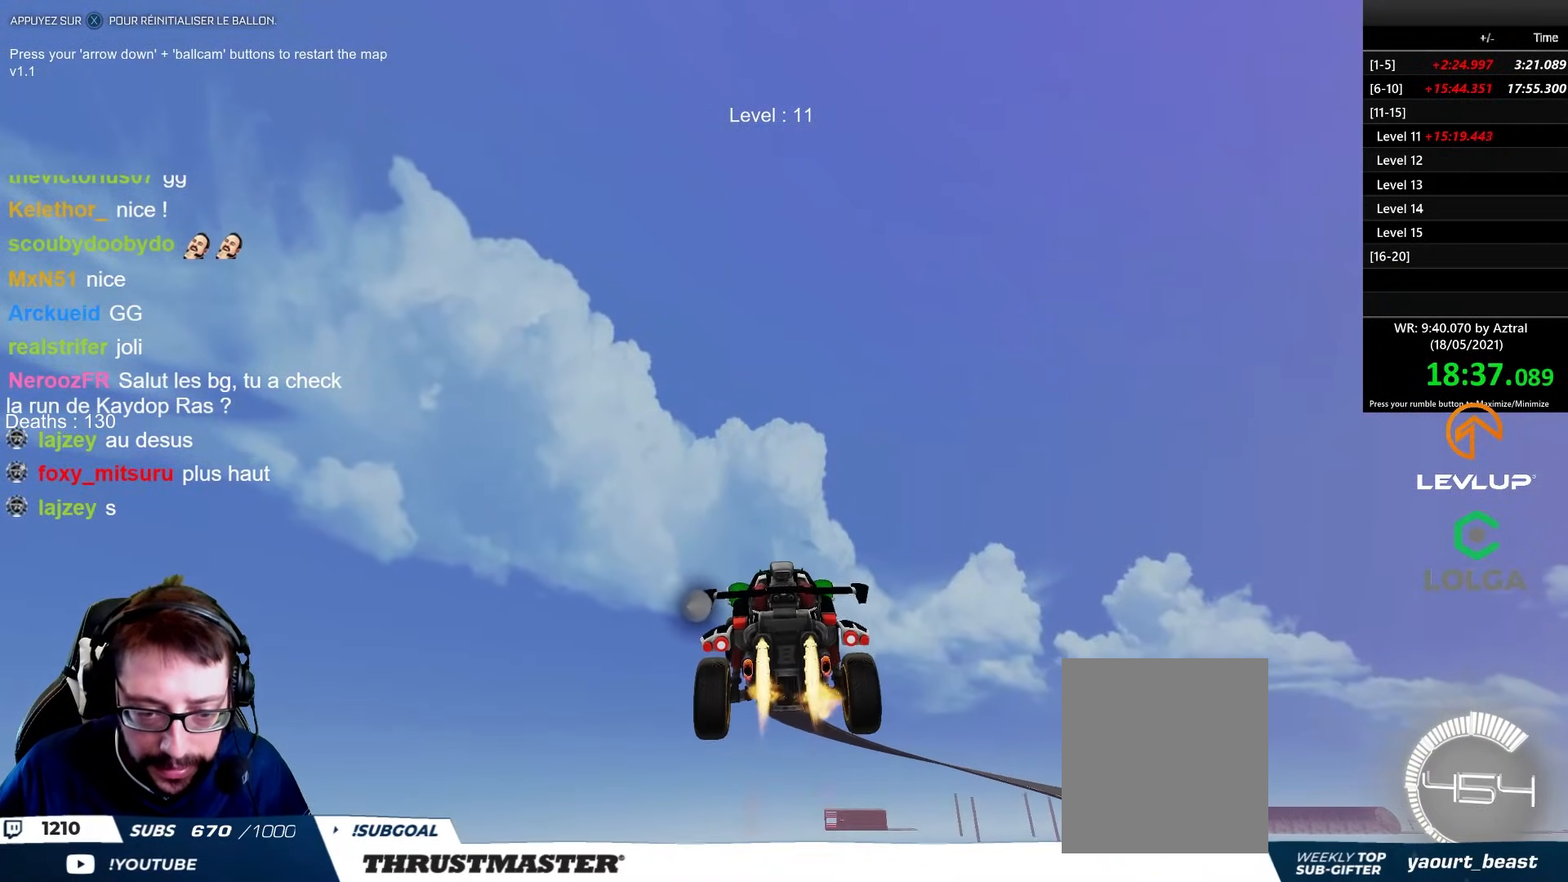
{"buttons": ["R2"], "left_stick": "center", "right_stick": "center", "events": [[17, "left_stick", "up"], [133, "left_stick", "center"], [450, "B", "up"]]}
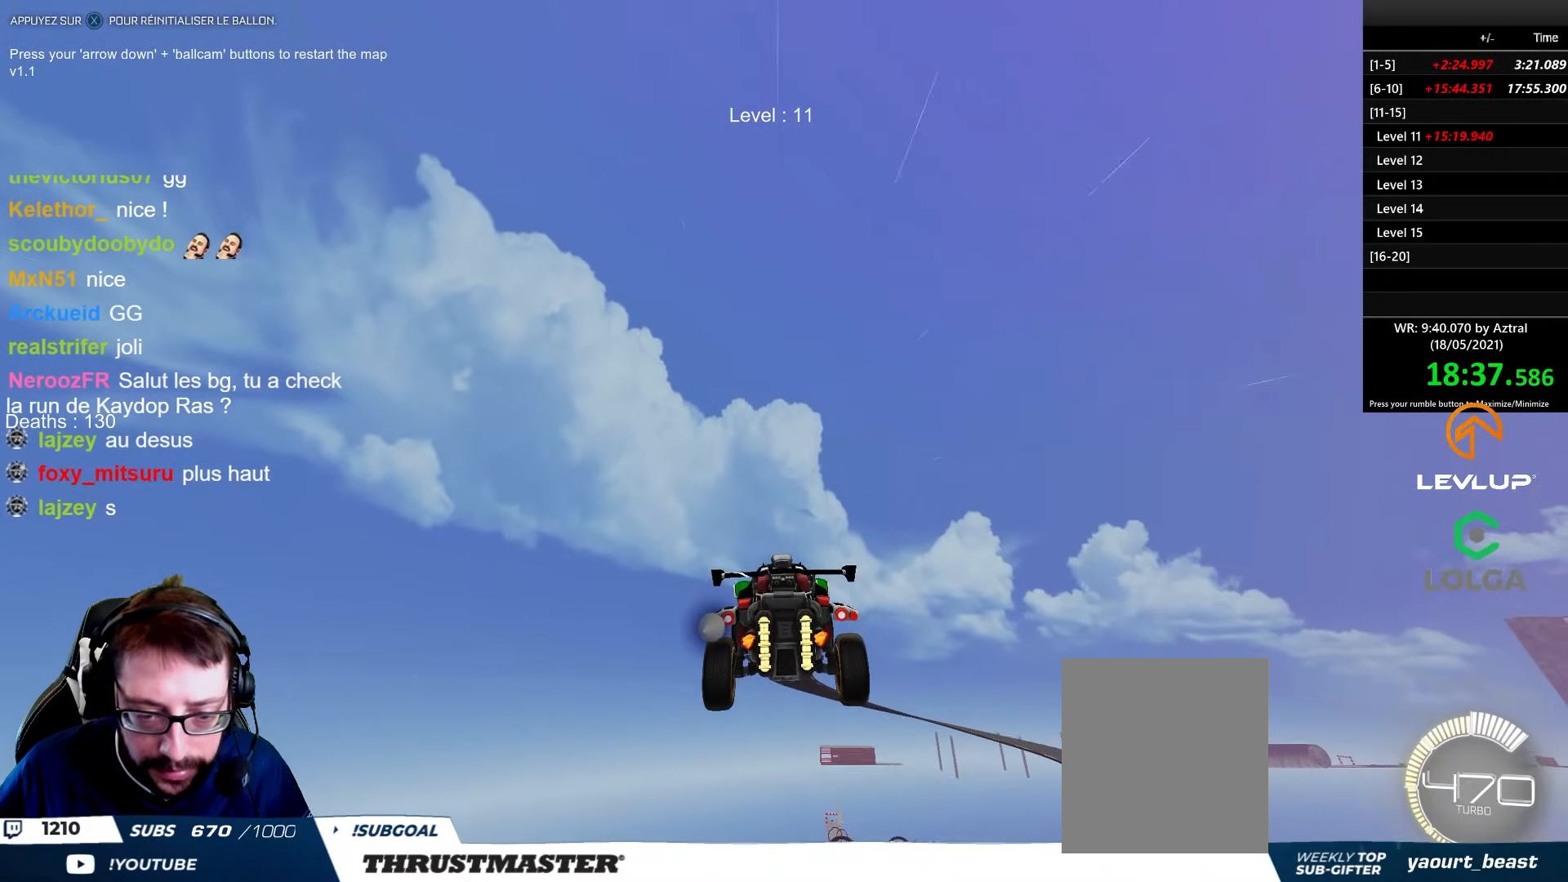
{"buttons": ["B", "R2"], "left_stick": "center", "right_stick": "center", "events": [[217, "B", "down"], [250, "left_stick", "down"], [450, "left_stick", "center"]]}
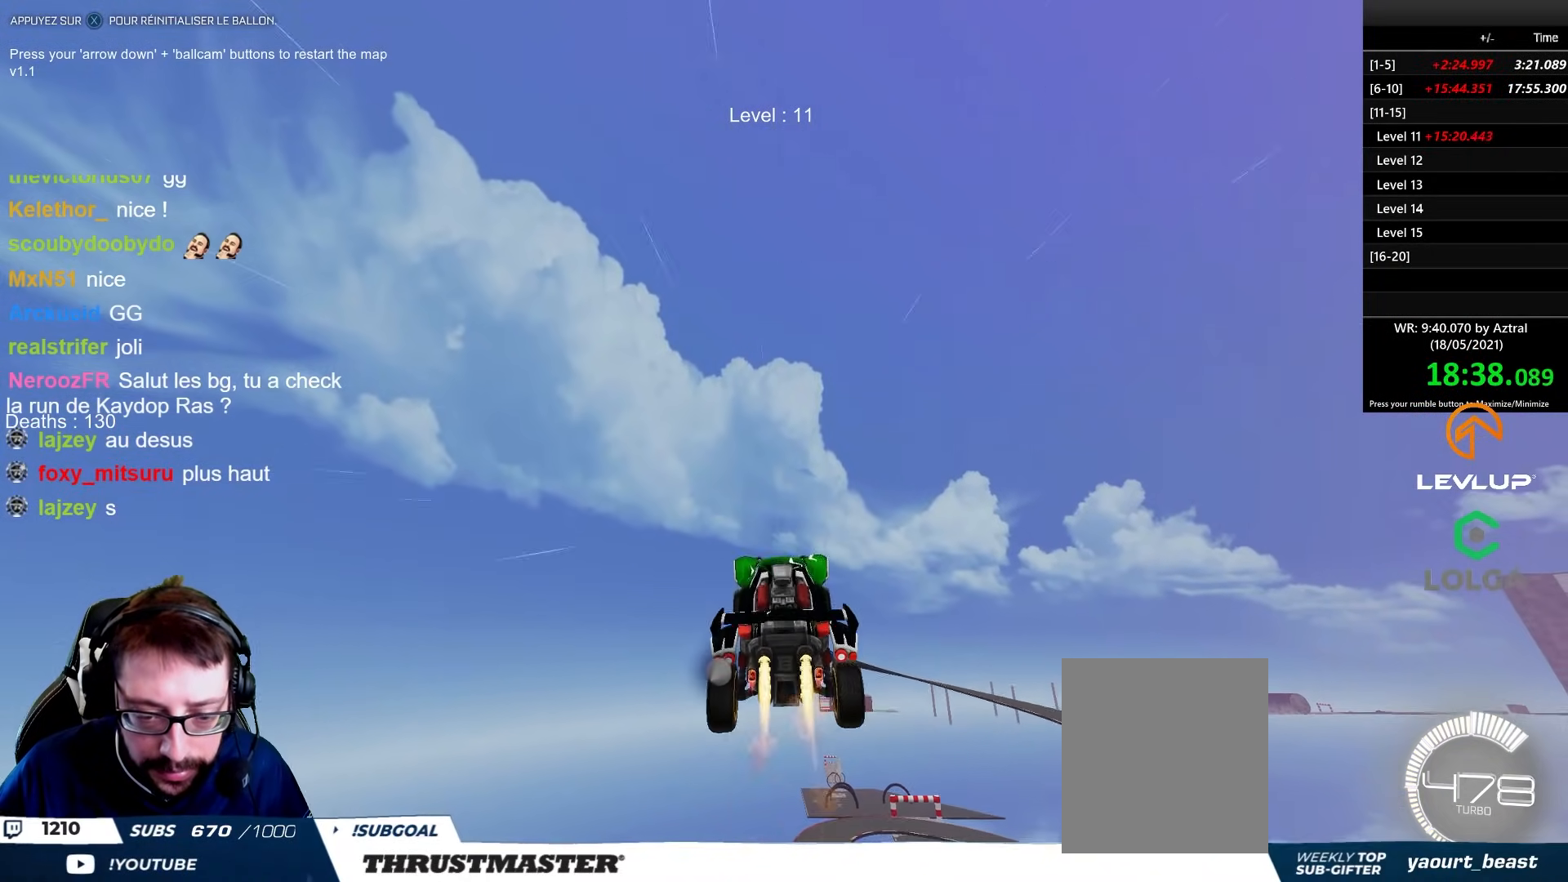
{"buttons": ["B", "R2"], "left_stick": "up", "right_stick": "center", "events": [[483, "left_stick", "up"]]}
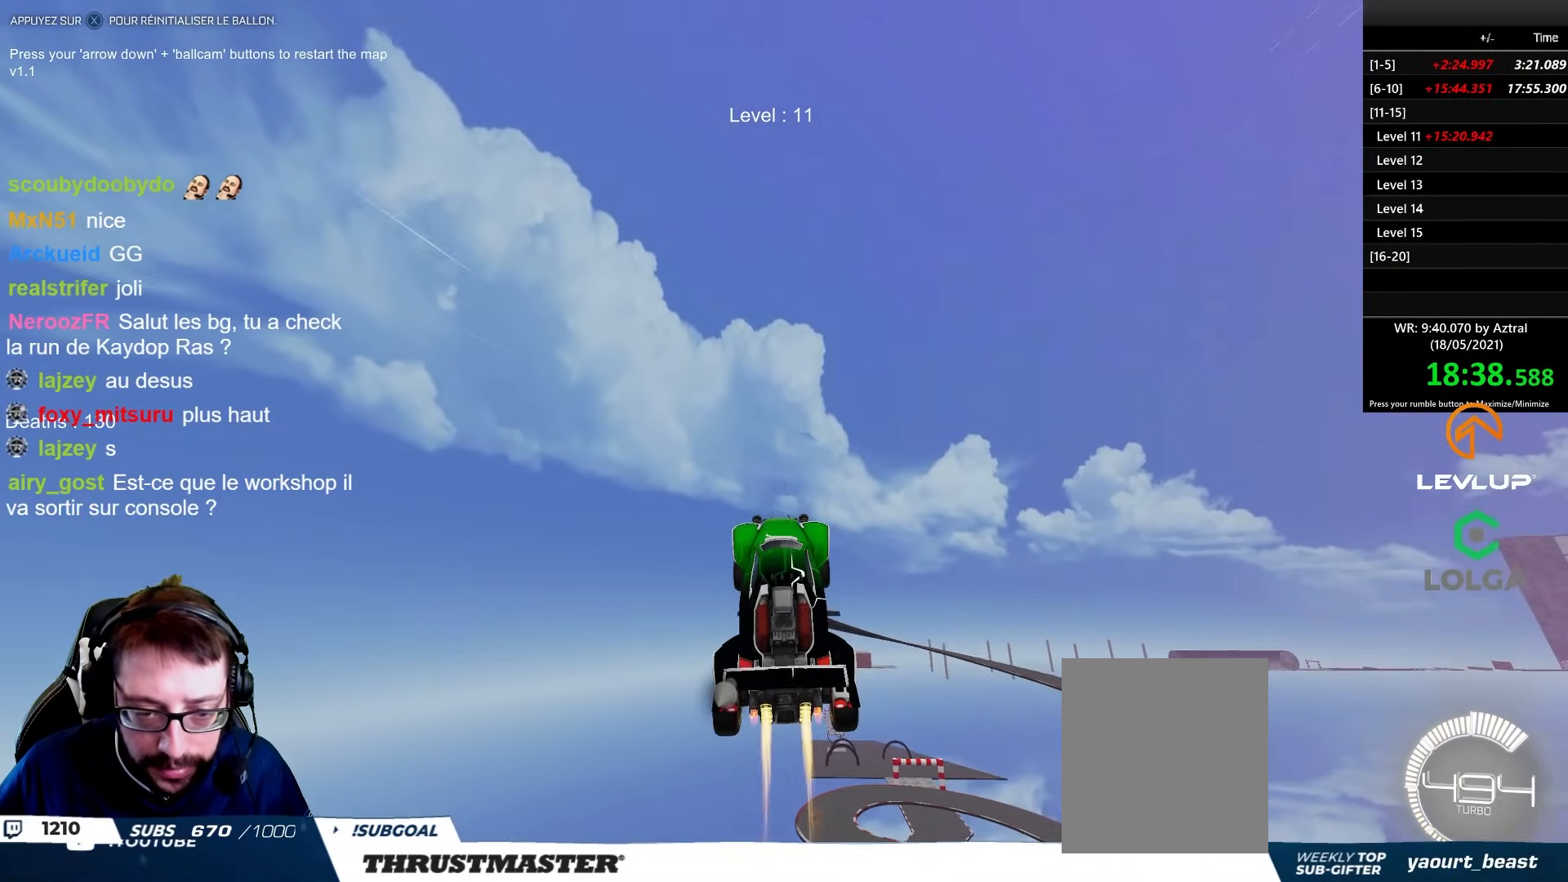
{"buttons": ["R2"], "left_stick": "center", "right_stick": "center", "events": [[150, "B", "up"], [150, "left_stick", "right"], [333, "left_stick", "up"], [467, "left_stick", "center"]]}
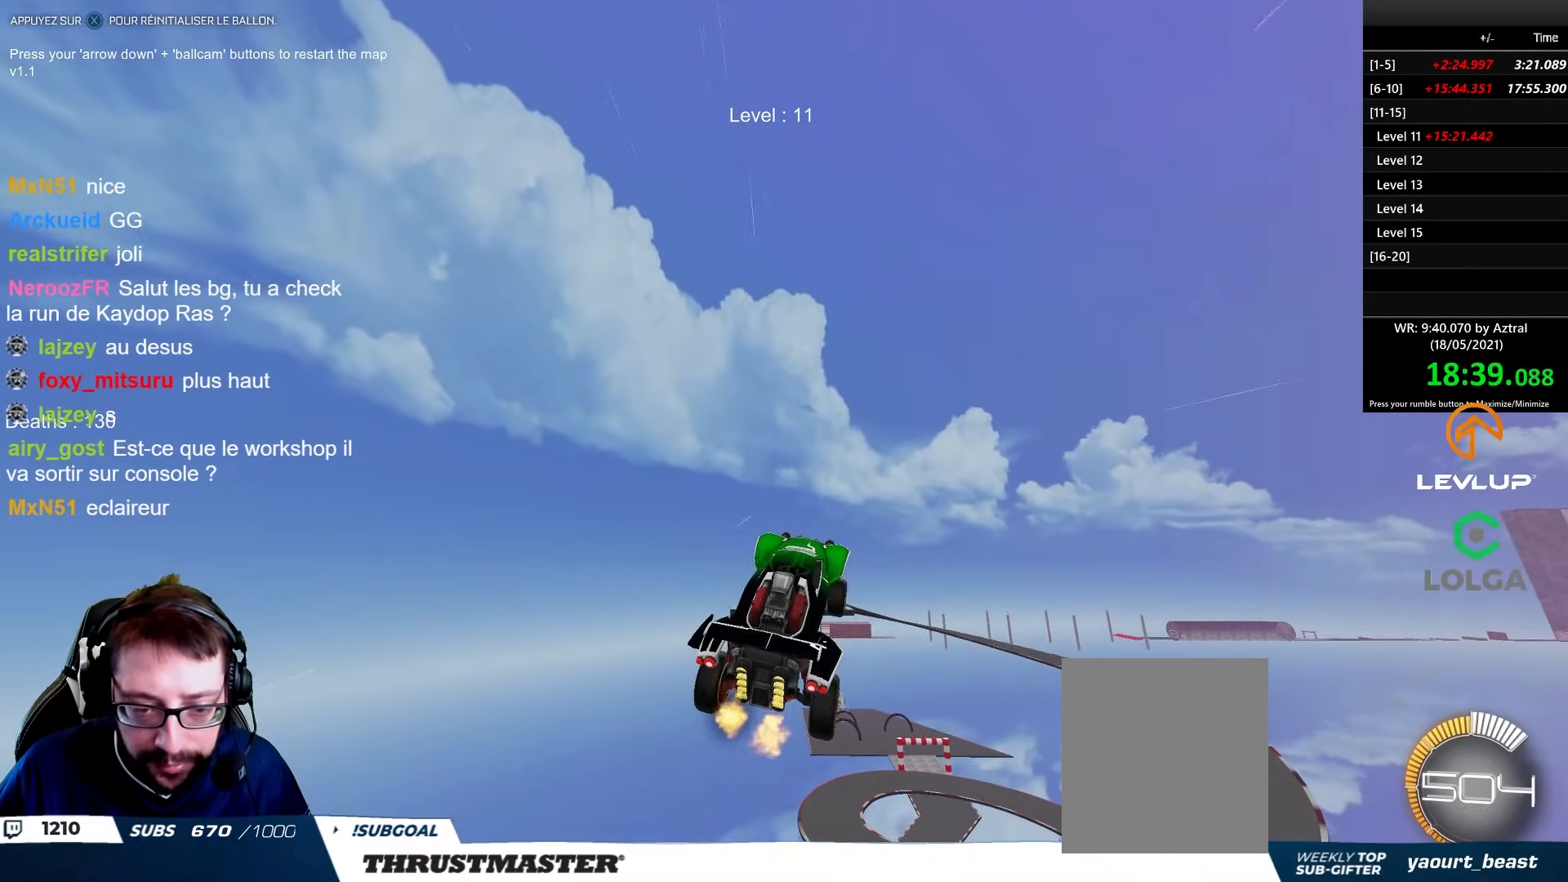
{"buttons": ["B", "R2"], "left_stick": "center", "right_stick": "center", "events": [[83, "left_stick", "down-left"], [250, "left_stick", "center"], [383, "B", "down"]]}
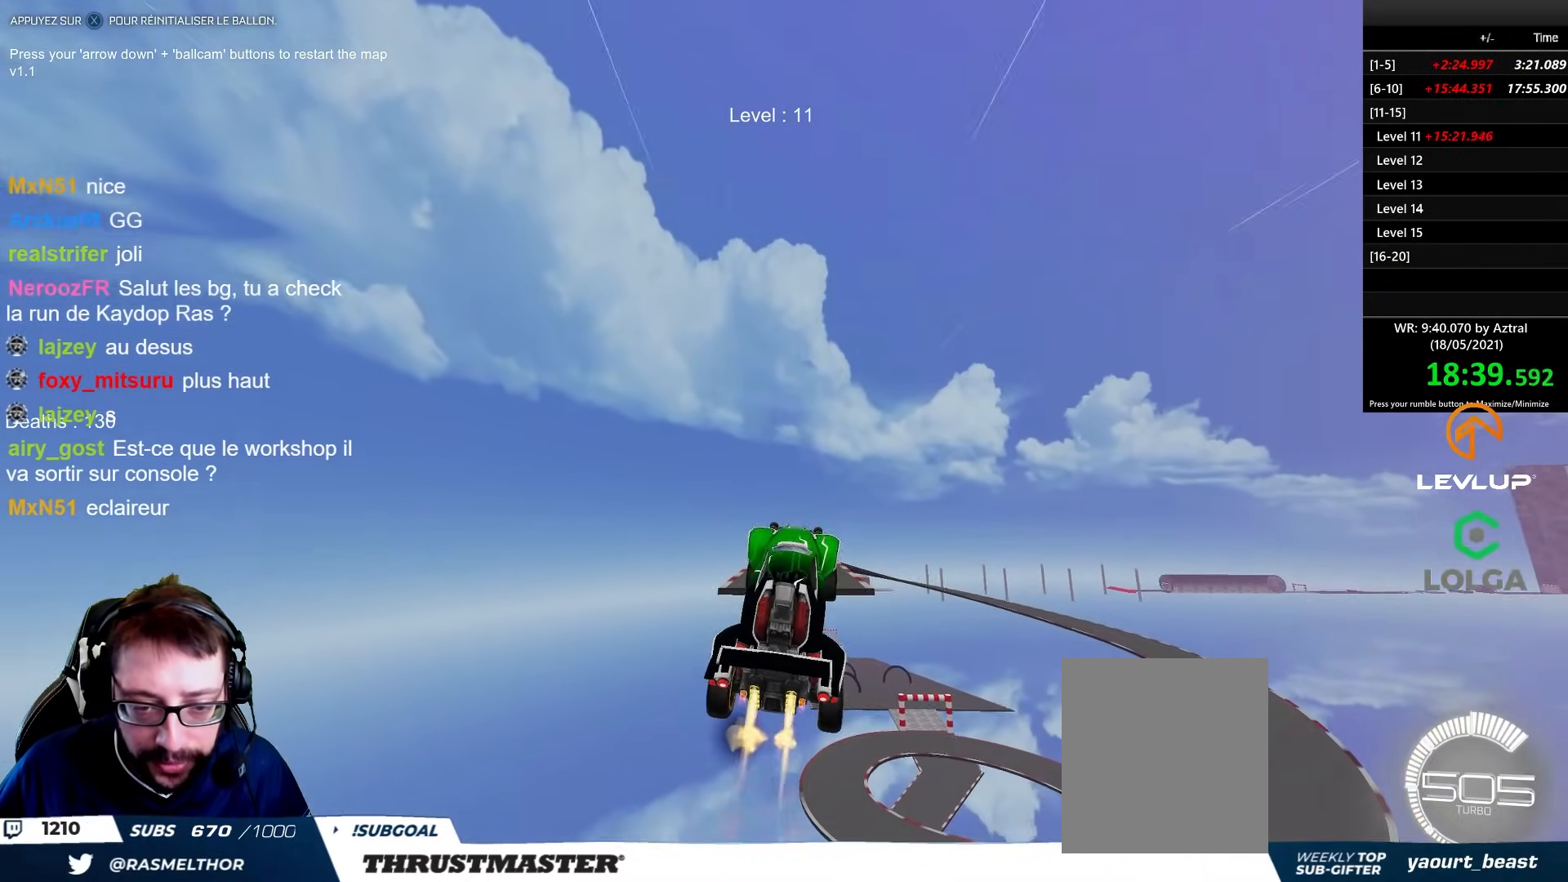
{"buttons": ["B"], "left_stick": "up", "right_stick": "center", "events": [[17, "left_stick", "up"], [67, "B", "up"], [150, "left_stick", "center"], [183, "R2", "up"], [217, "B", "down"], [333, "left_stick", "up"]]}
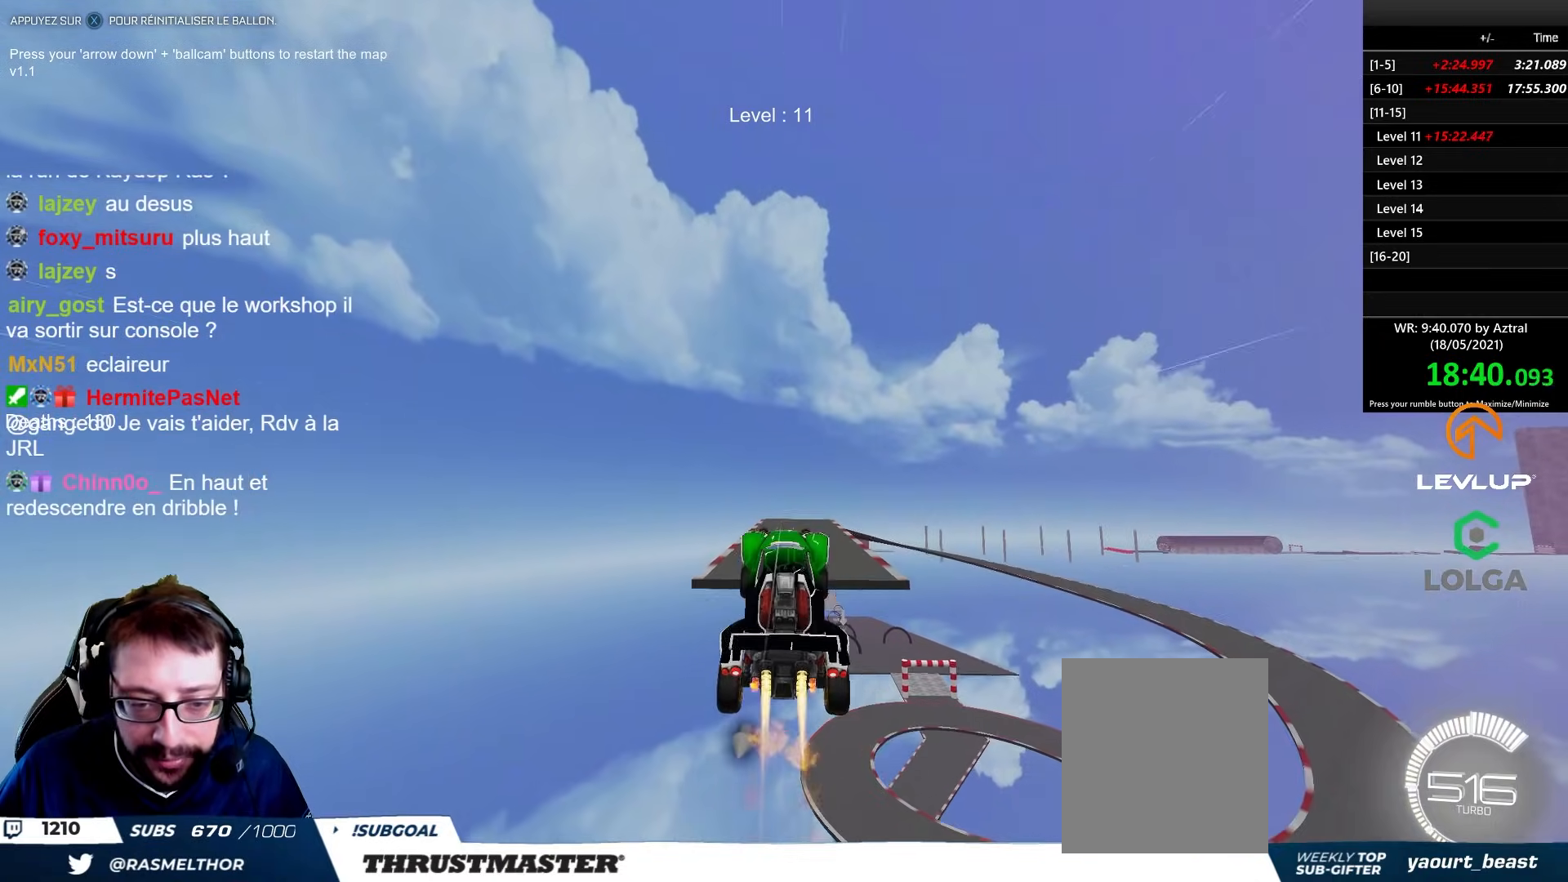
{"buttons": [], "left_stick": "center", "right_stick": "center", "events": [[67, "B", "up"], [250, "left_stick", "center"]]}
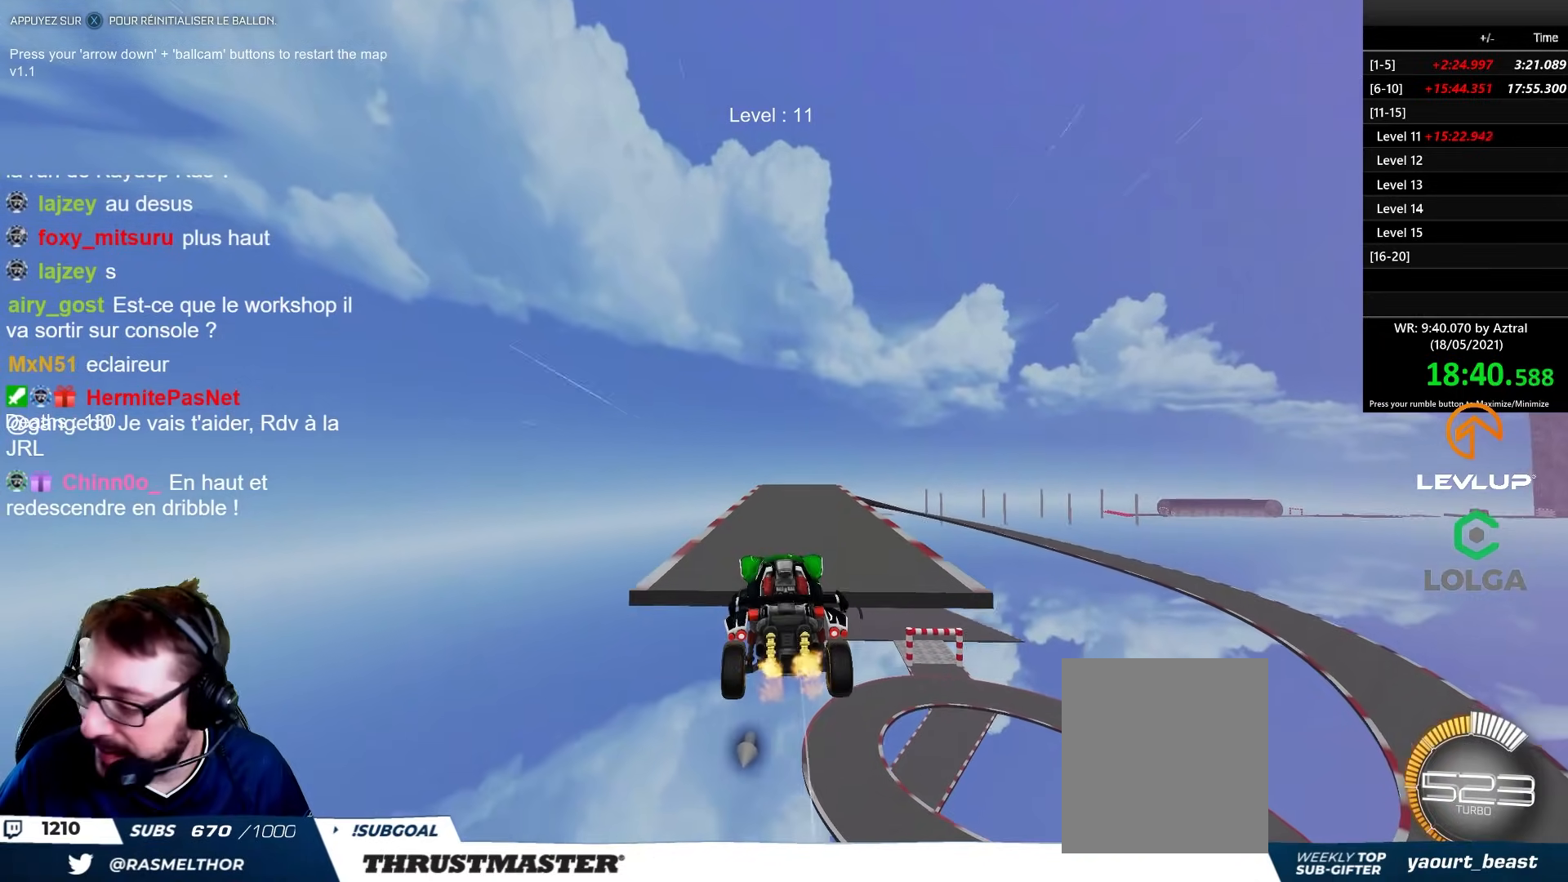
{"buttons": ["R2"], "left_stick": "center", "right_stick": "center", "events": [[83, "left_stick", "down"], [217, "left_stick", "center"], [500, "R2", "down"]]}
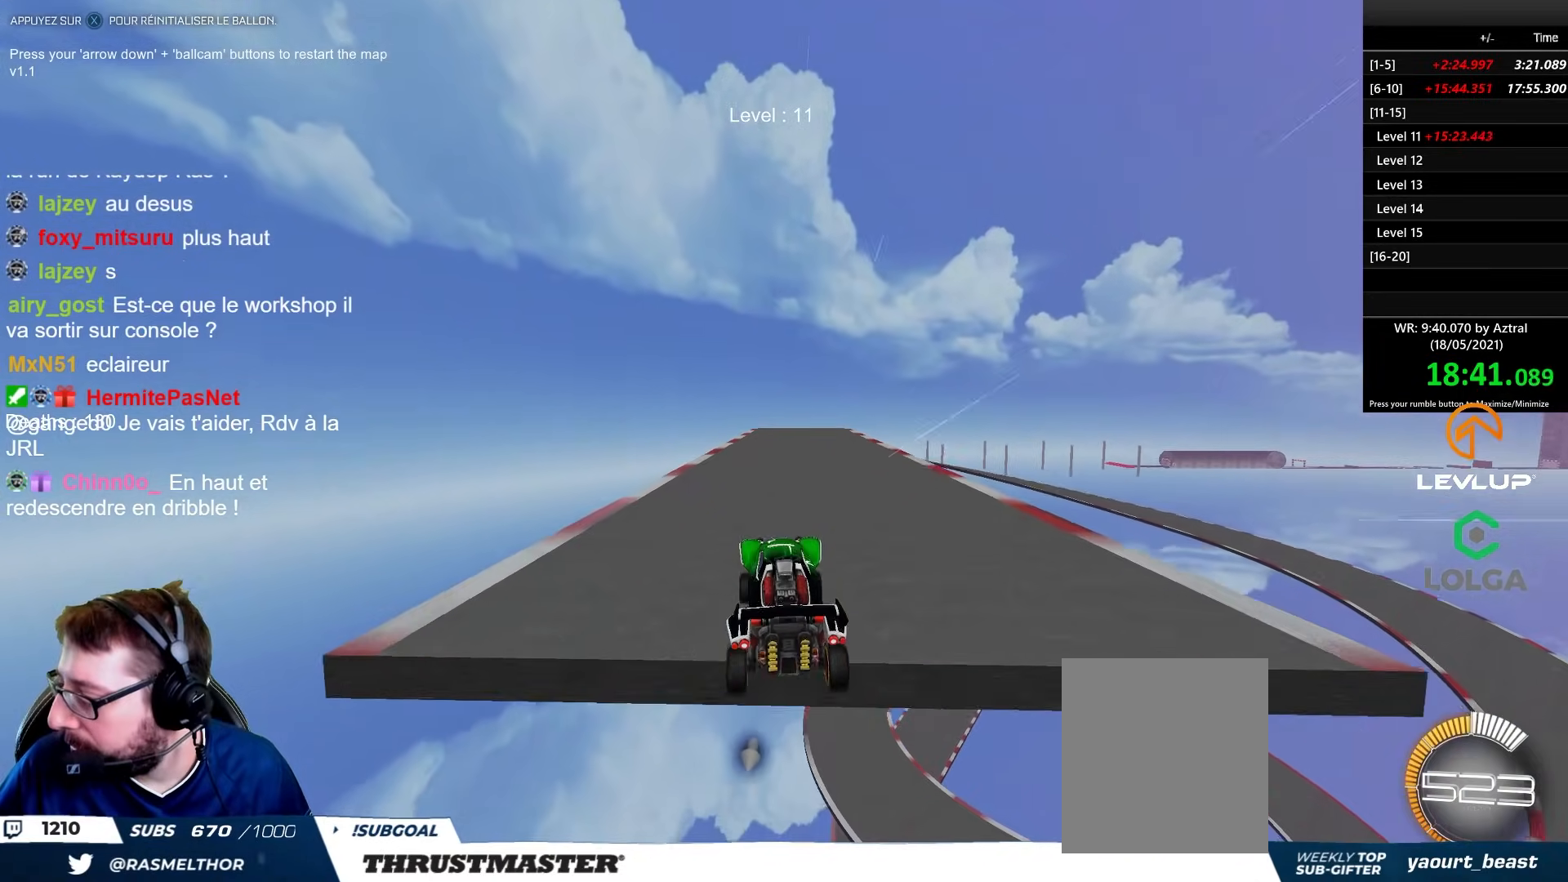
{"buttons": ["A", "B", "R2"], "left_stick": "center", "right_stick": "center", "events": [[67, "R2", "up"], [283, "R2", "down"], [300, "B", "down"], [367, "X", "down"], [433, "X", "up"], [483, "A", "down"]]}
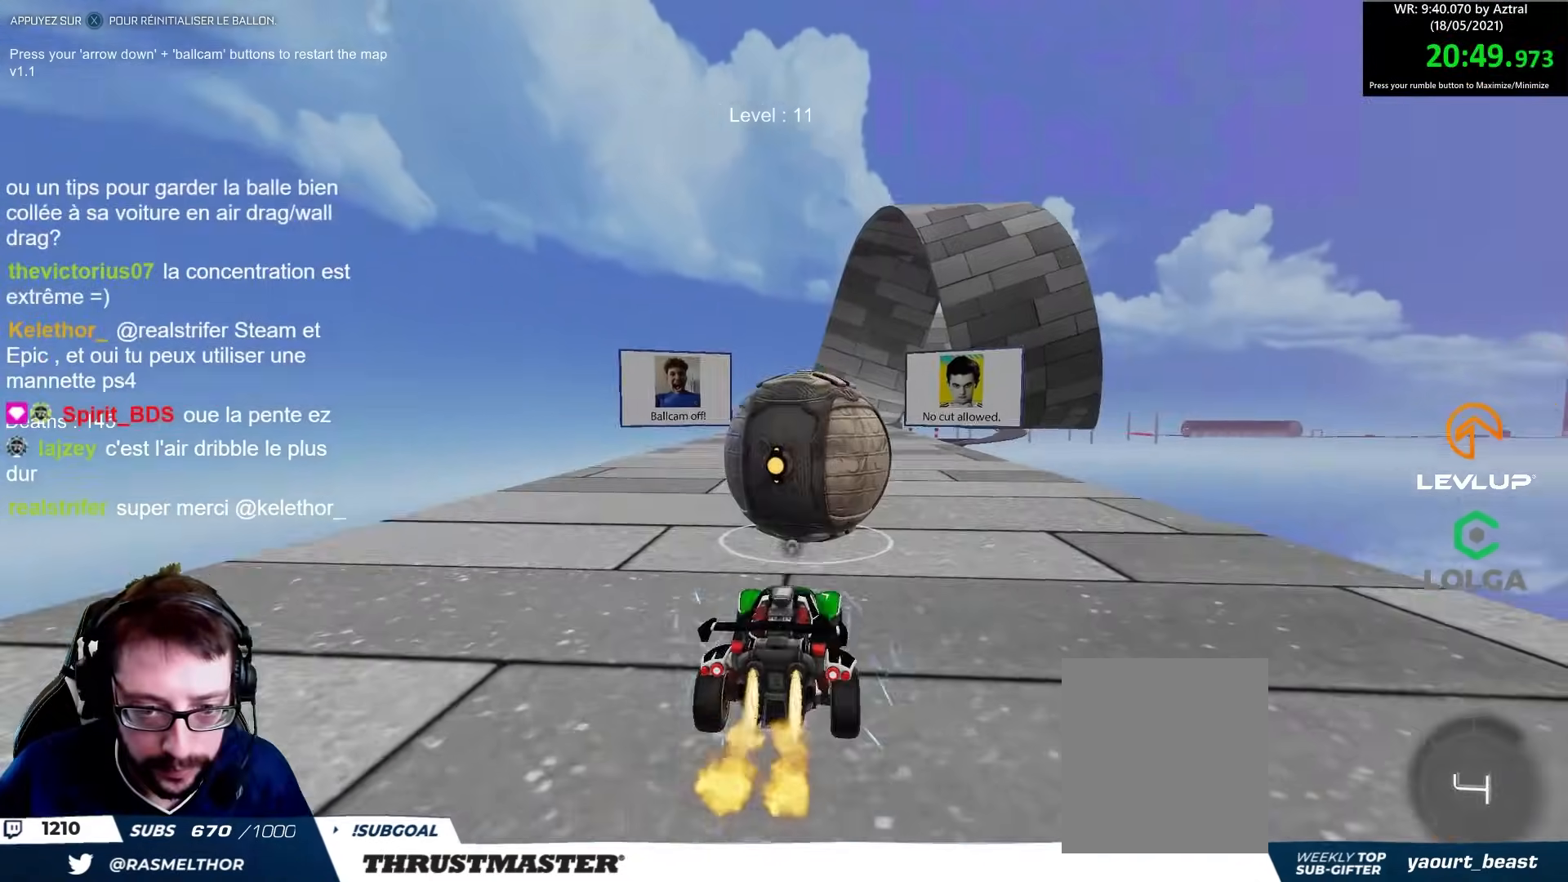
{"buttons": [], "left_stick": "center", "right_stick": "center", "events": [[17, "left_stick", "up"], [83, "L2", "down"], [117, "B", "up"], [250, "A", "up"], [250, "R2", "up"], [300, "L2", "up"], [317, "left_stick", "center"]]}
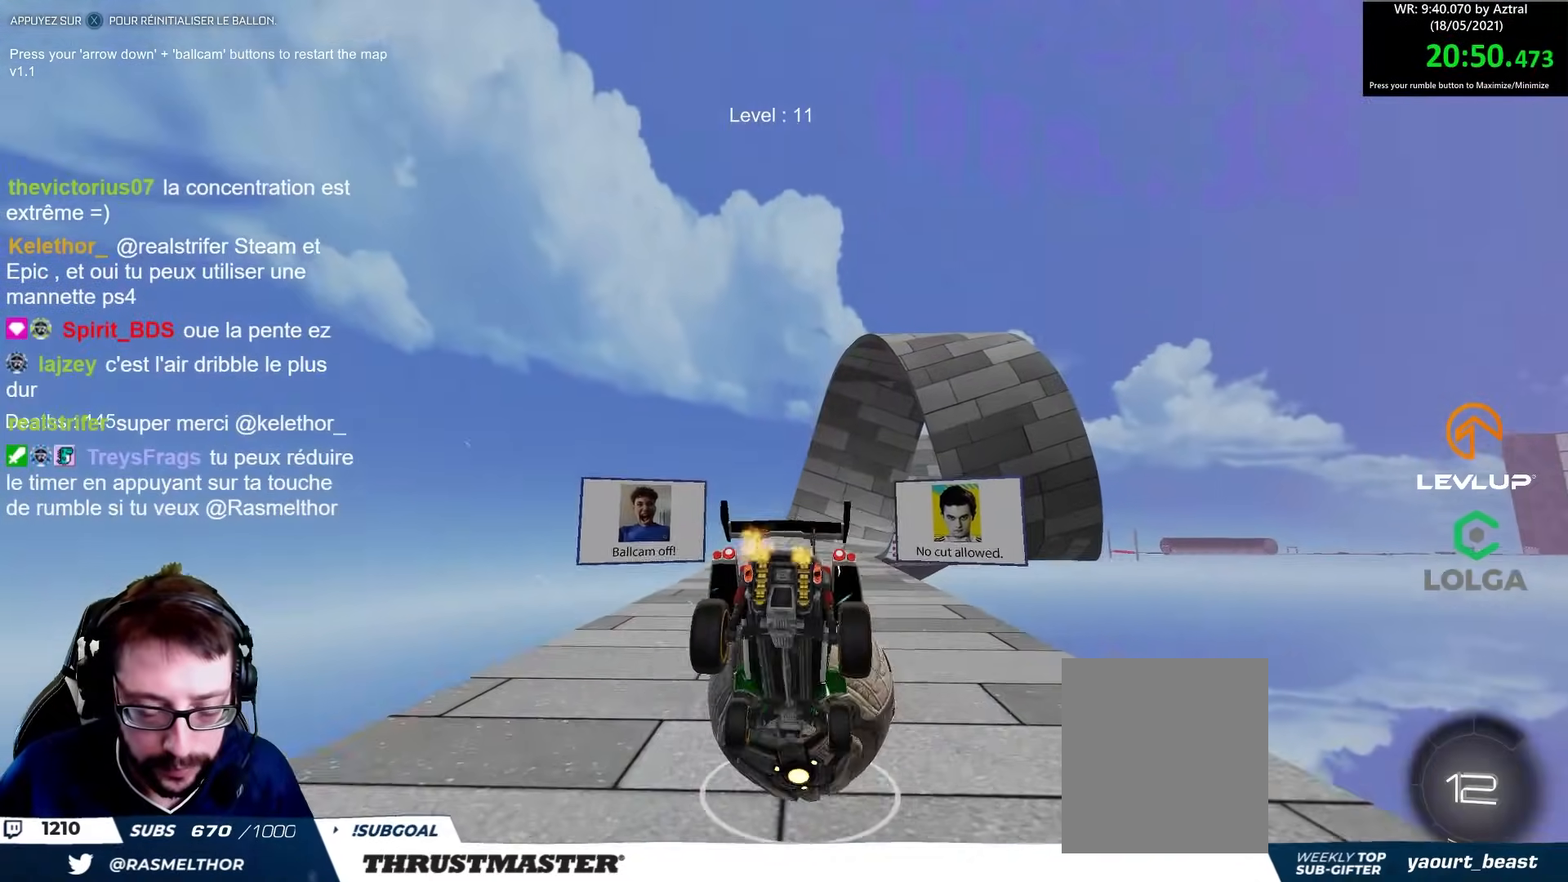
{"buttons": ["B", "R2"], "left_stick": "down", "right_stick": "center", "events": [[233, "left_stick", "down"], [317, "B", "down"], [350, "R2", "down"]]}
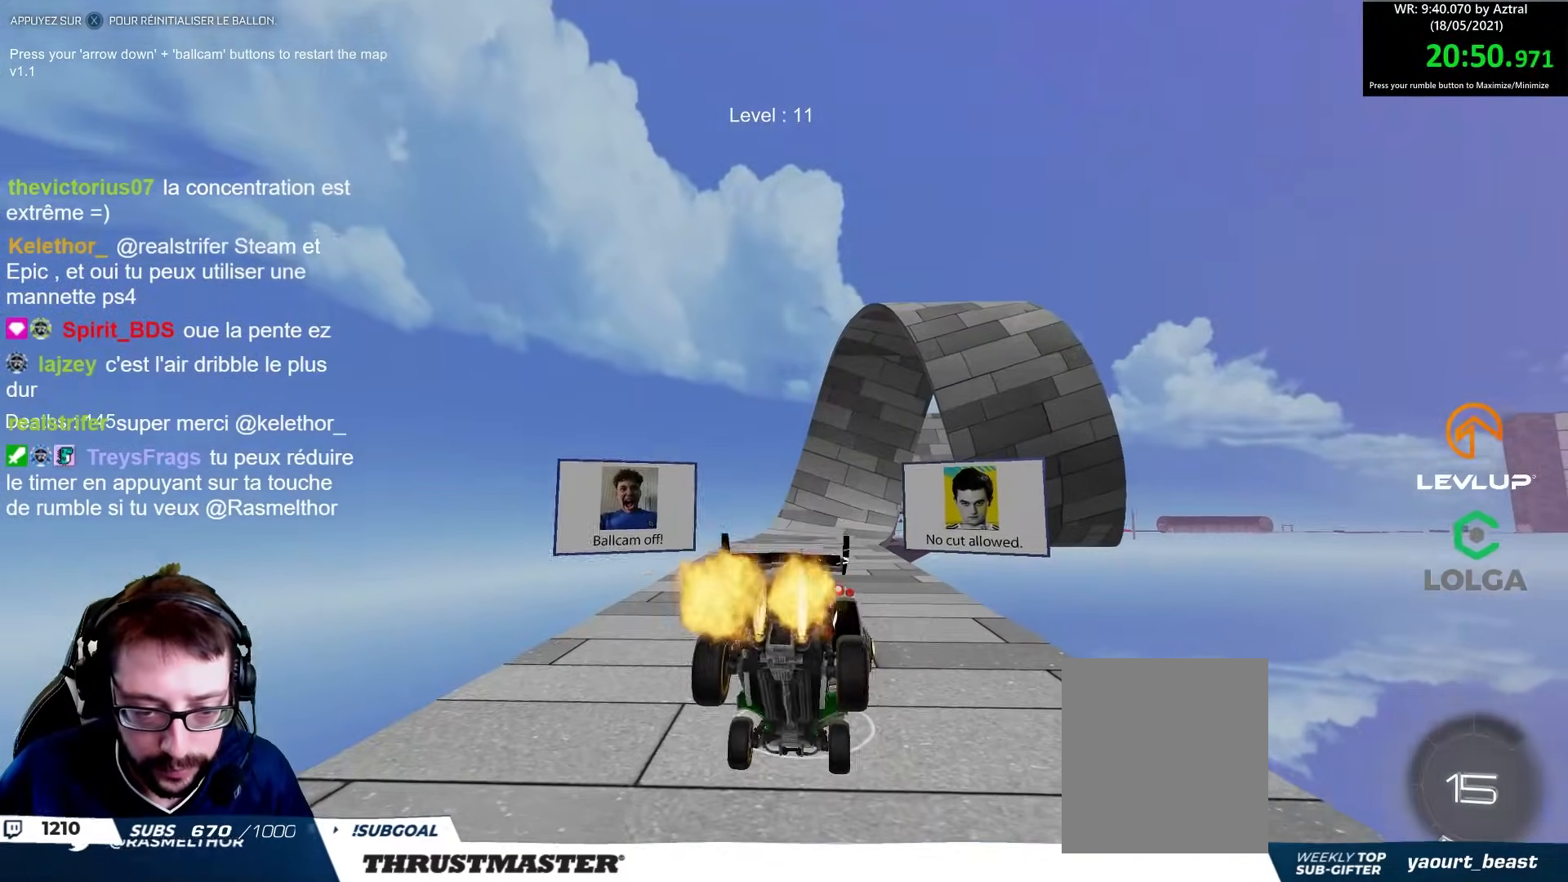
{"buttons": ["R2"], "left_stick": "up-left", "right_stick": "center", "events": [[100, "left_stick", "center"], [433, "B", "up"], [433, "left_stick", "up-left"]]}
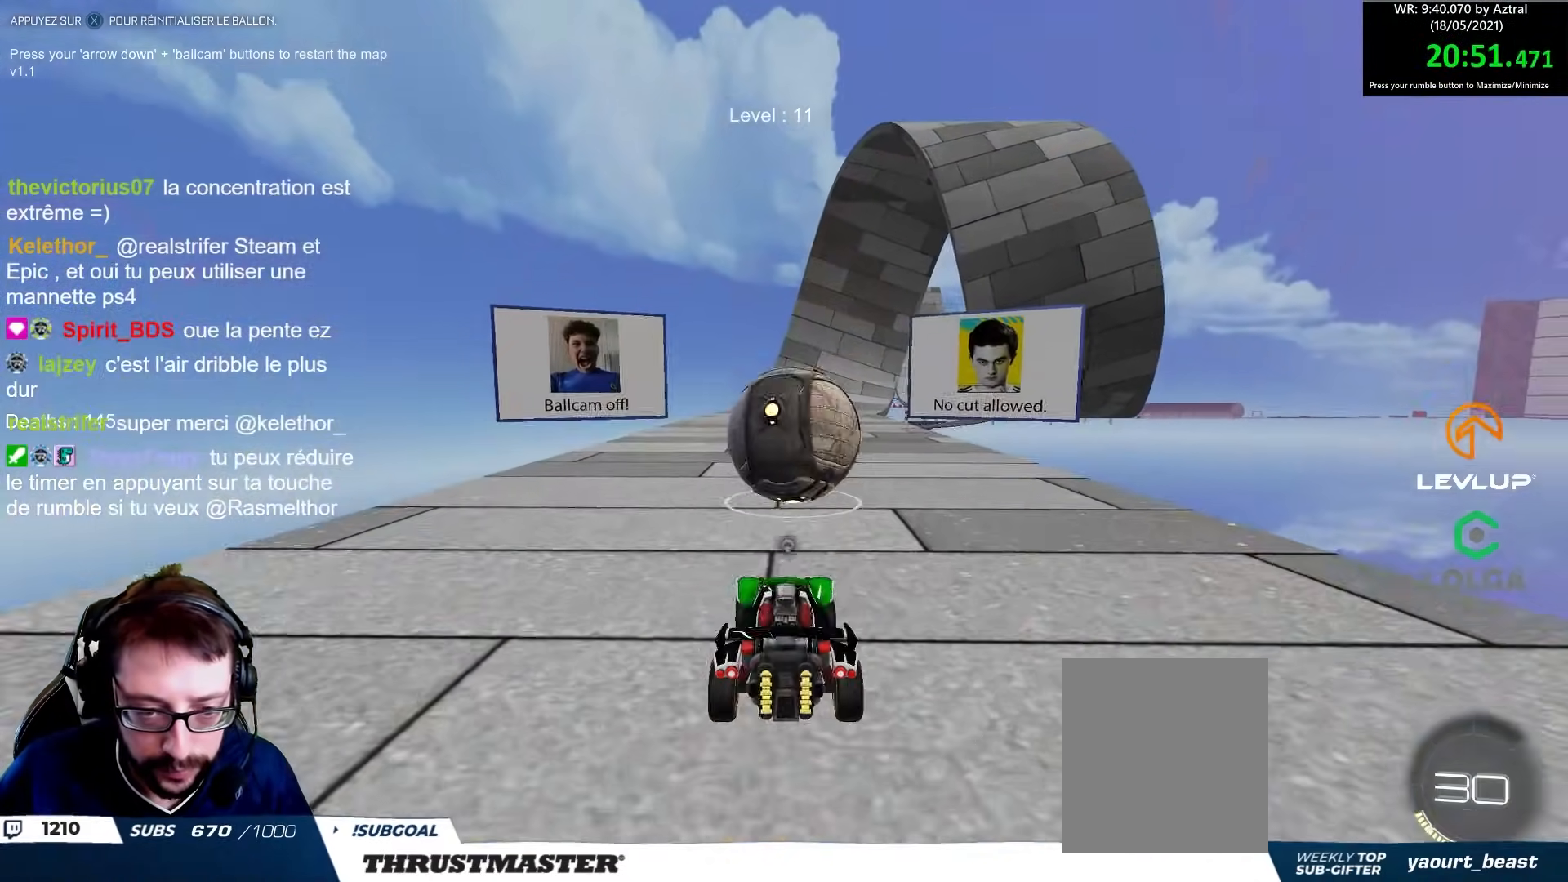
{"buttons": ["R2"], "left_stick": "right", "right_stick": "center", "events": [[17, "R2", "up"], [33, "left_stick", "center"], [267, "R2", "down"], [300, "B", "down"], [417, "B", "up"], [500, "left_stick", "right"]]}
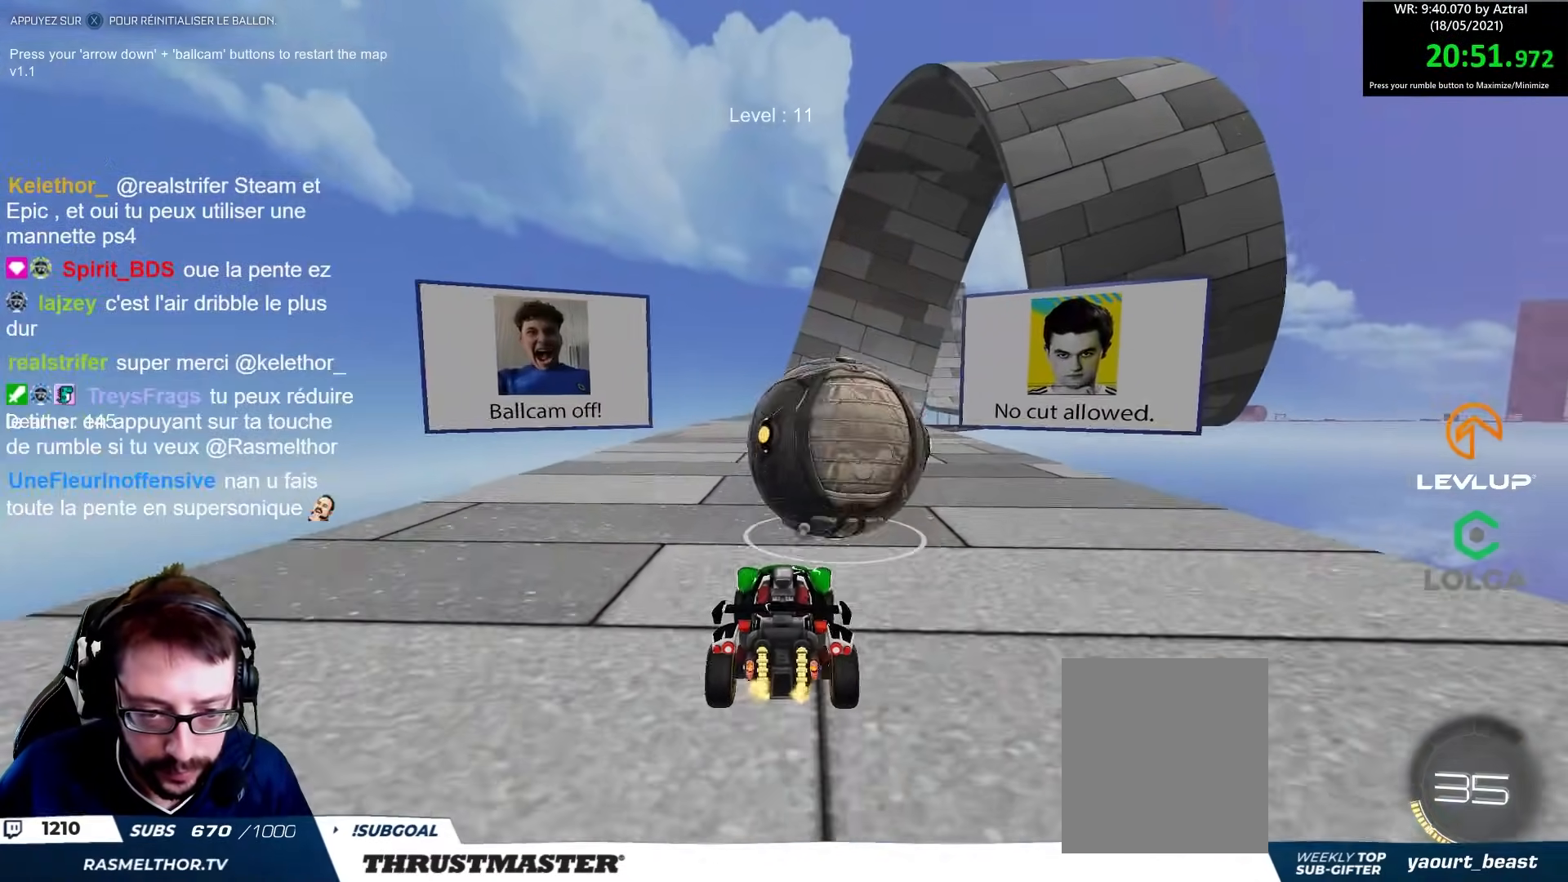
{"buttons": ["B", "R2"], "left_stick": "up-left", "right_stick": "center", "events": [[67, "R2", "up"], [100, "left_stick", "center"], [200, "B", "down"], [200, "R2", "down"], [483, "left_stick", "up-left"]]}
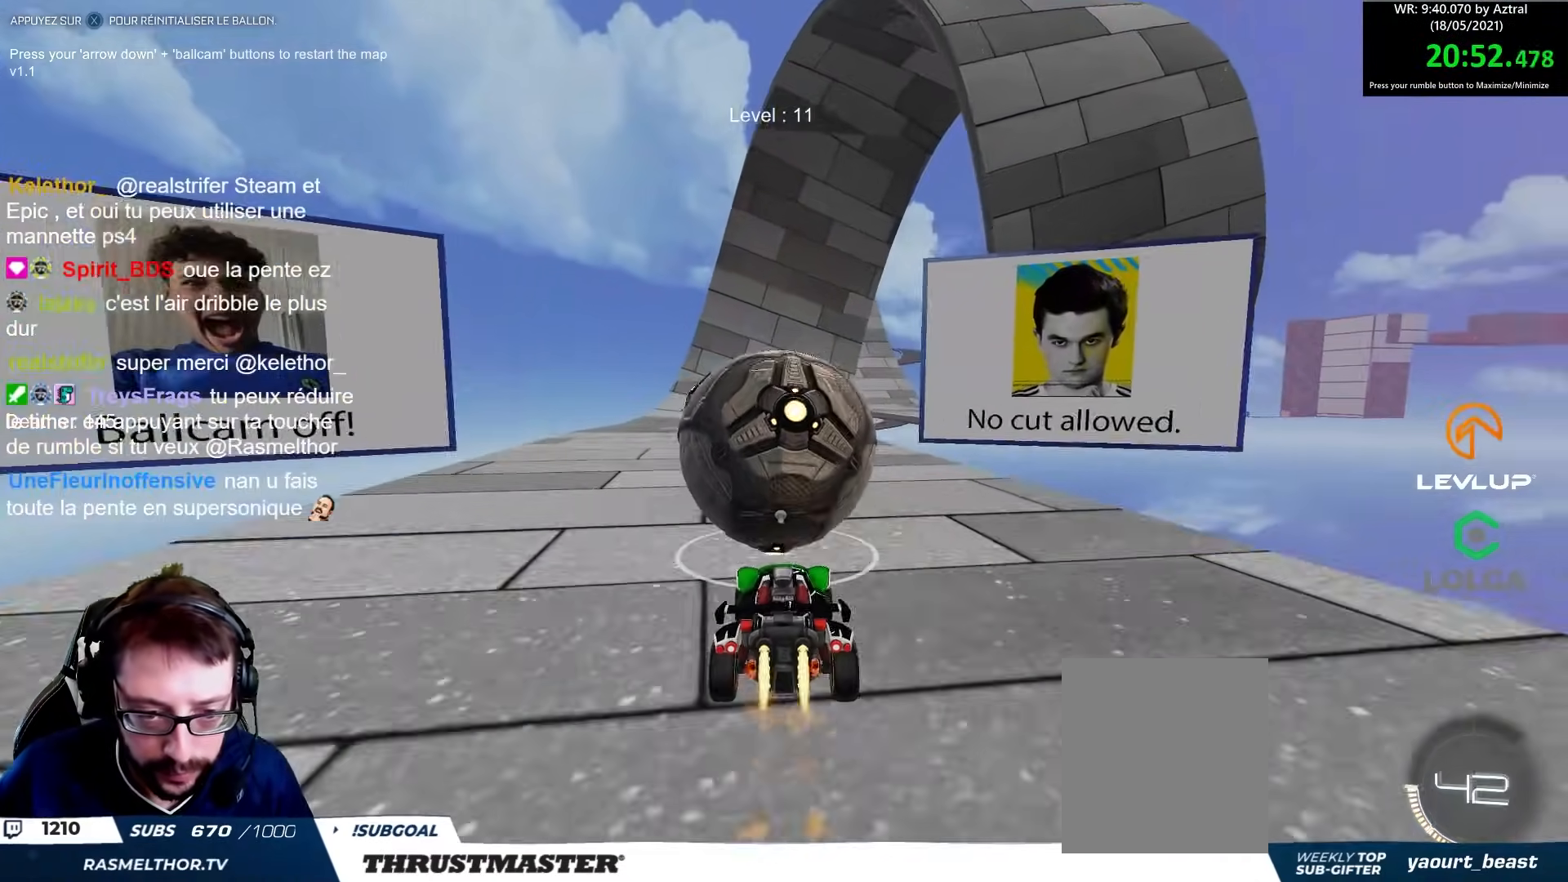
{"buttons": ["B", "R2"], "left_stick": "center", "right_stick": "center", "events": [[50, "B", "up"], [100, "left_stick", "center"], [317, "B", "down"]]}
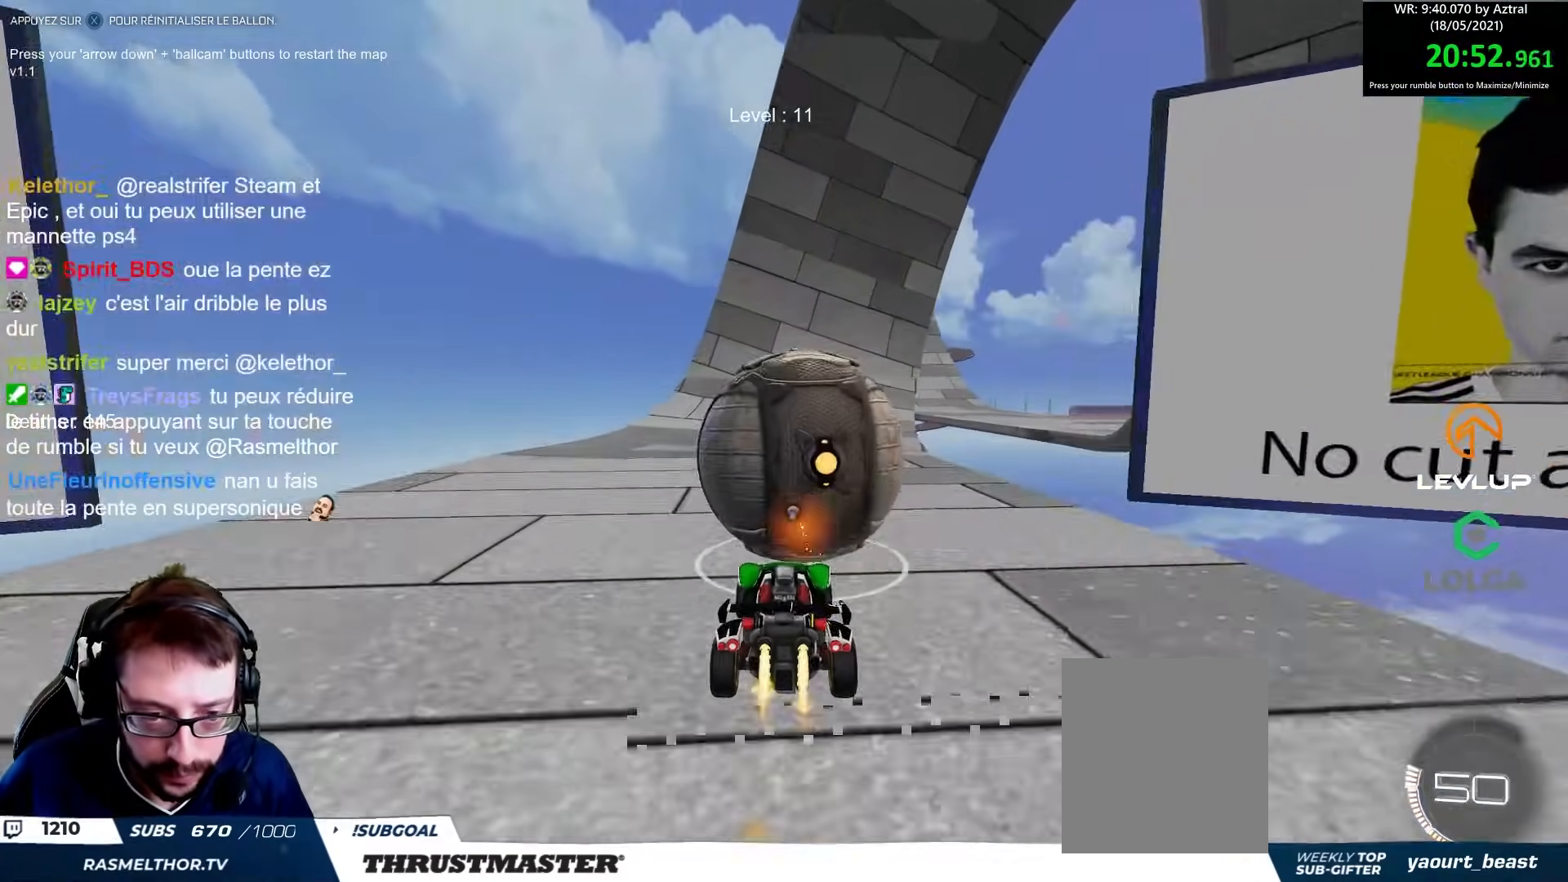
{"buttons": ["B", "R2"], "left_stick": "center", "right_stick": "center", "events": [[267, "B", "up"], [450, "B", "down"]]}
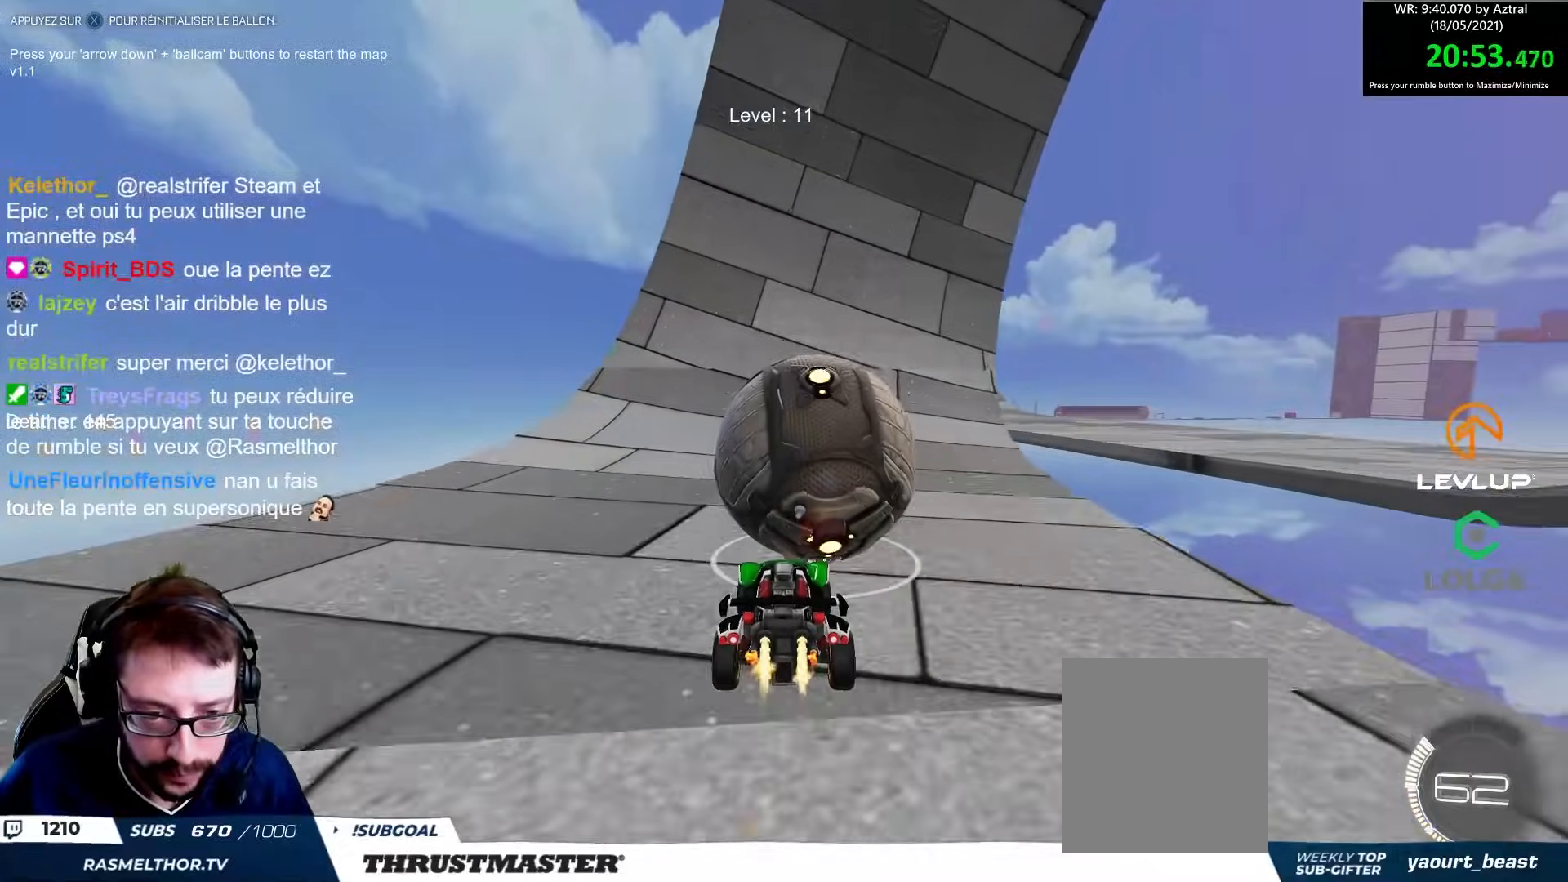
{"buttons": ["B", "R2"], "left_stick": "center", "right_stick": "center", "events": [[117, "B", "up"], [250, "B", "down"]]}
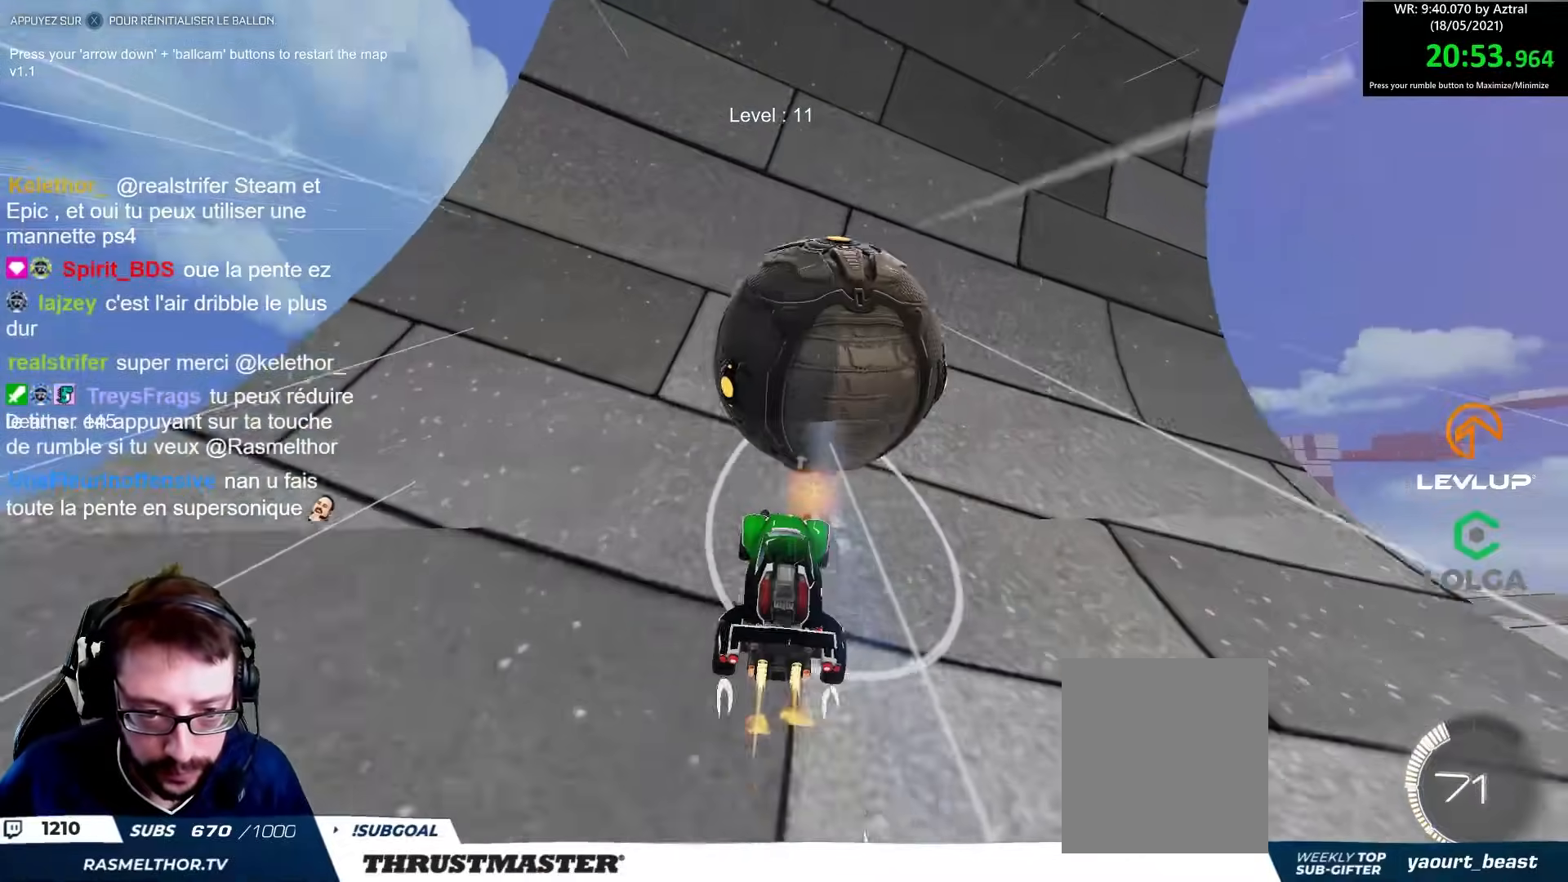
{"buttons": ["R2"], "left_stick": "center", "right_stick": "center", "events": [[200, "B", "up"], [200, "left_stick", "right"], [333, "left_stick", "center"]]}
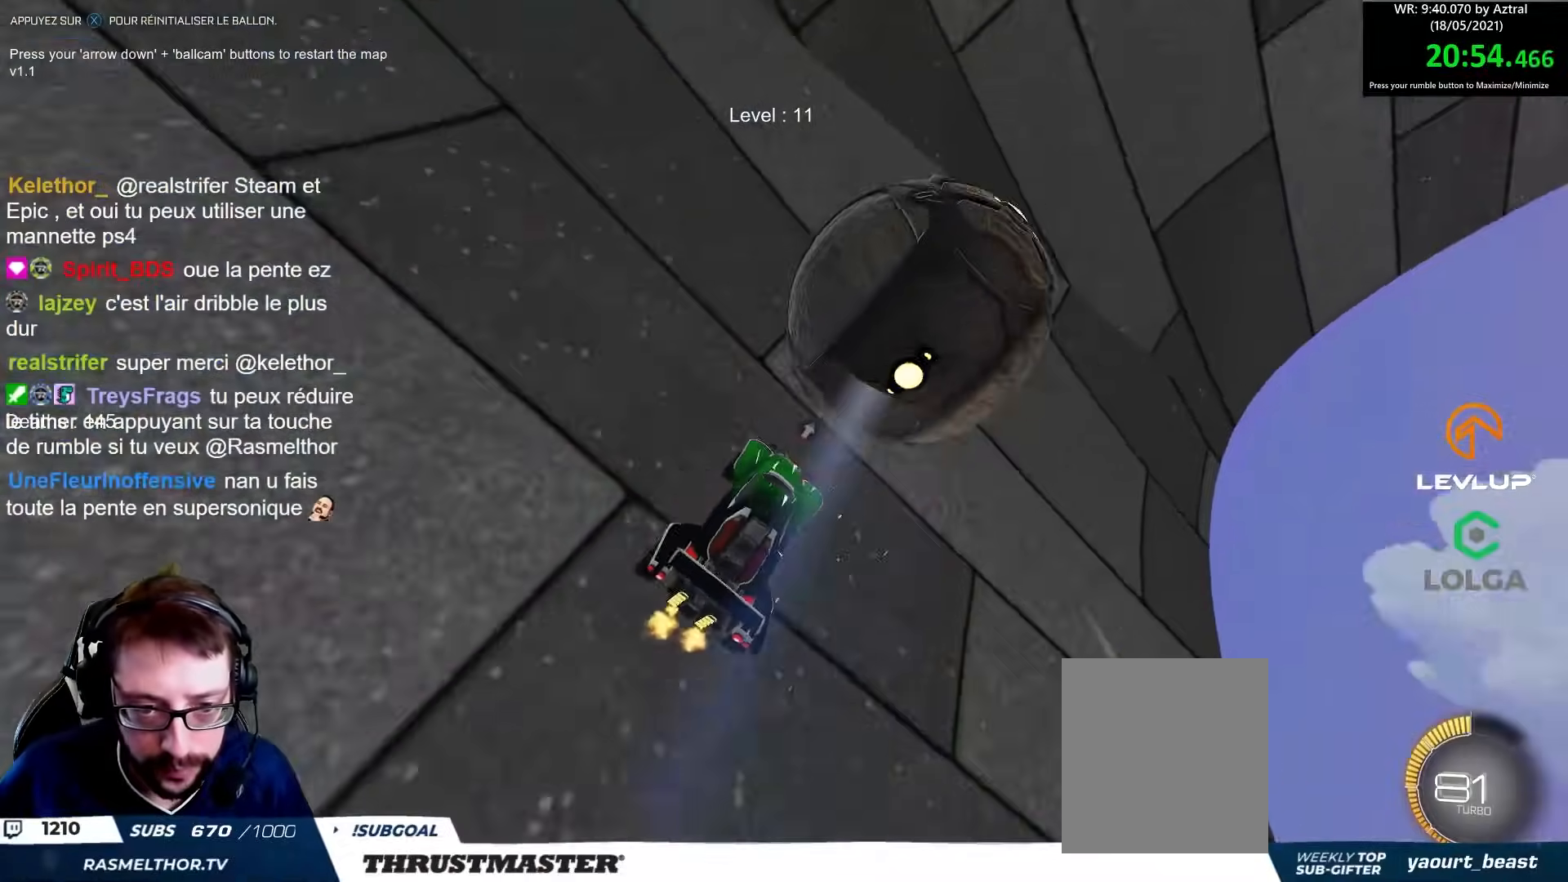
{"buttons": ["R2"], "left_stick": "center", "right_stick": "center", "events": [[83, "R2", "up"], [150, "left_stick", "right"], [167, "R2", "down"], [250, "left_stick", "center"]]}
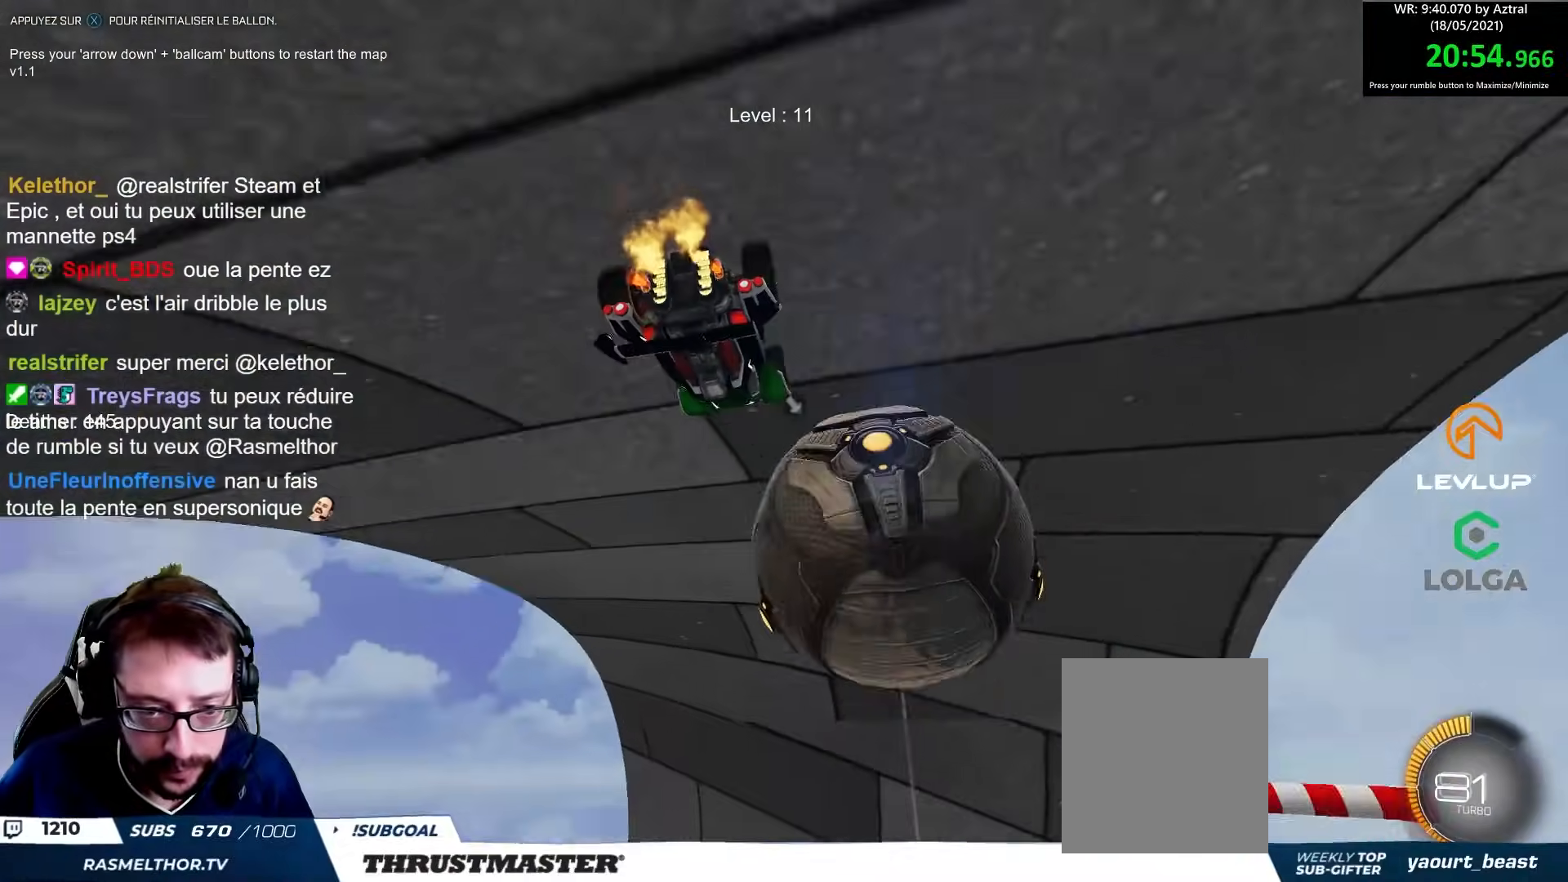
{"buttons": ["R2"], "left_stick": "center", "right_stick": "center", "events": [[33, "R2", "up"], [467, "R2", "down"]]}
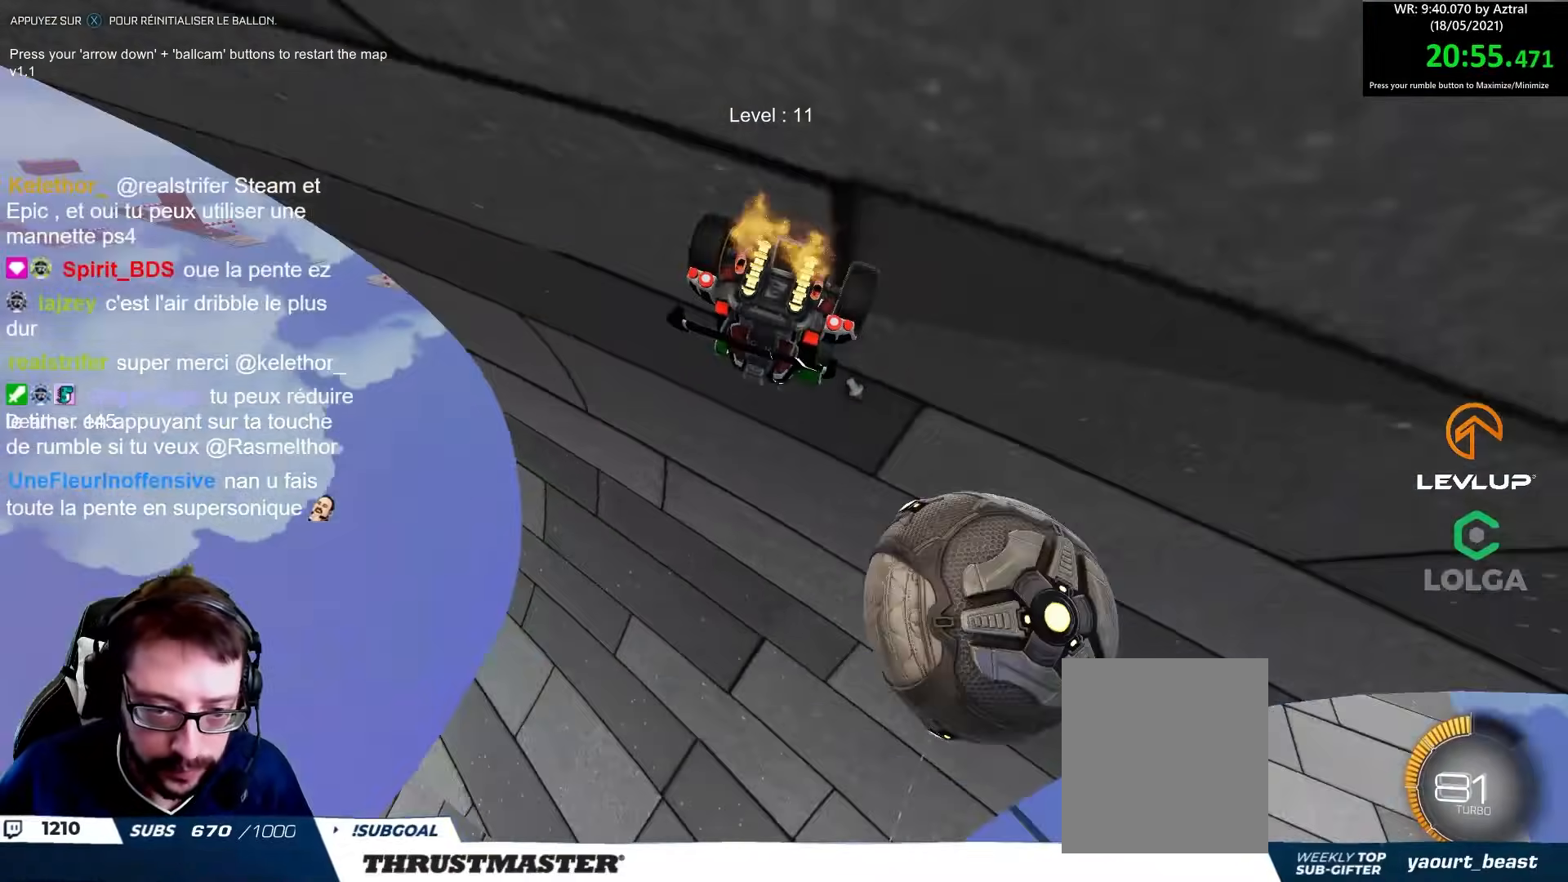
{"buttons": ["R2"], "left_stick": "center", "right_stick": "center", "events": [[200, "L2", "down"], [250, "L2", "up"], [250, "R2", "up"], [400, "R2", "down"]]}